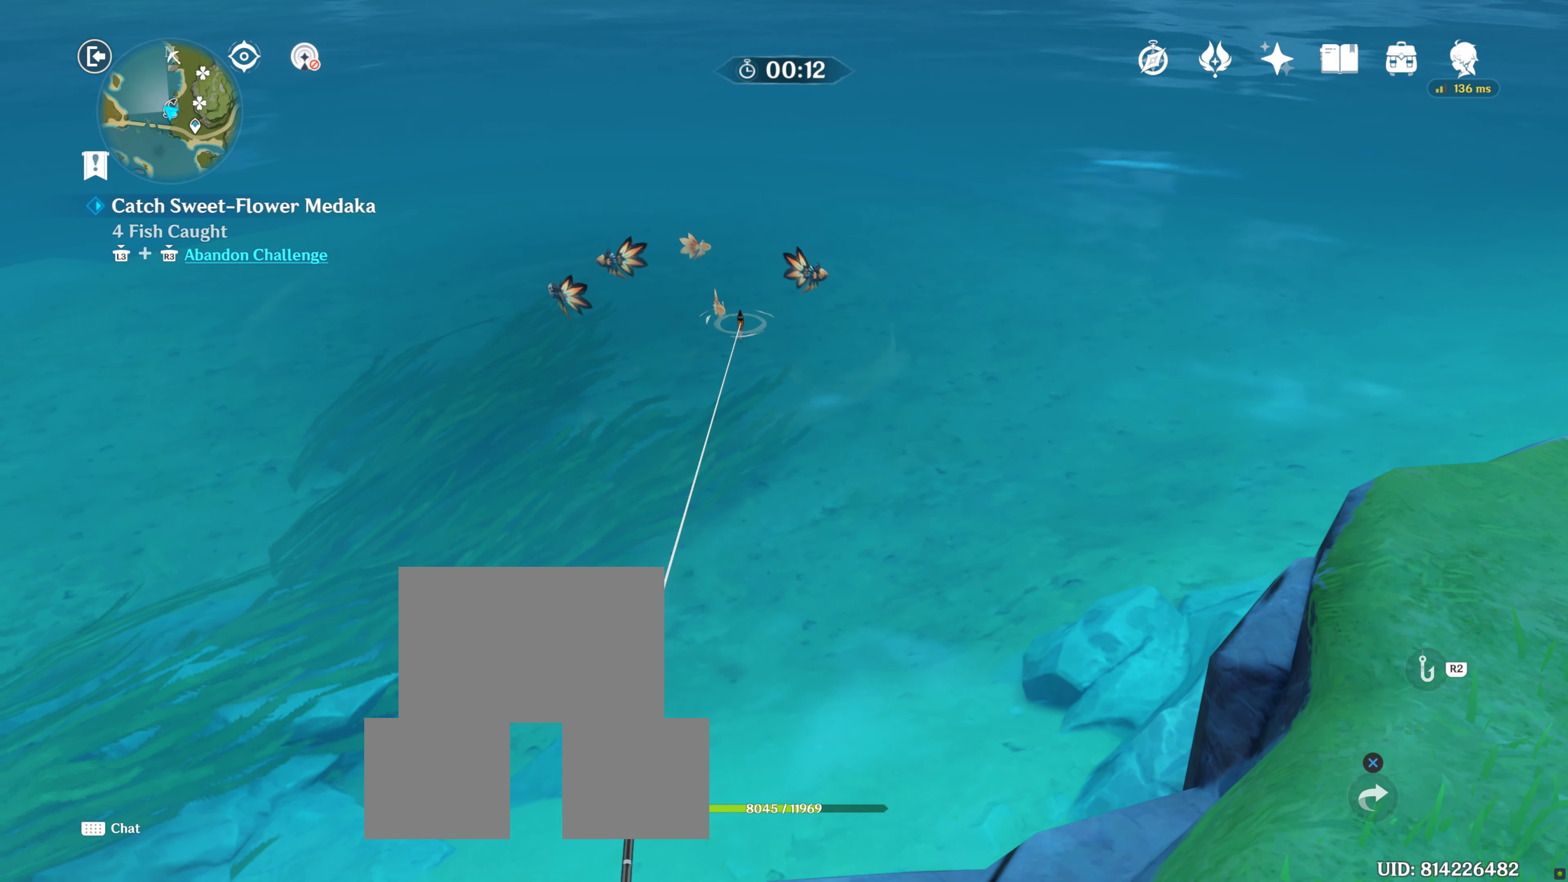
Gameplay with a controller (PlayStation layout); each line is a JSON object with the inputs held at the frame after it (dt_ms = milliseconds from this image to that frame). "events" lists button and stick changes between this image and that frame as [ms after this image, input, new state], when the widget could be followed in between. Not read: L3 R3 left_stick.
{"dt_ms": 500, "buttons": [], "right_stick": "center", "events": []}
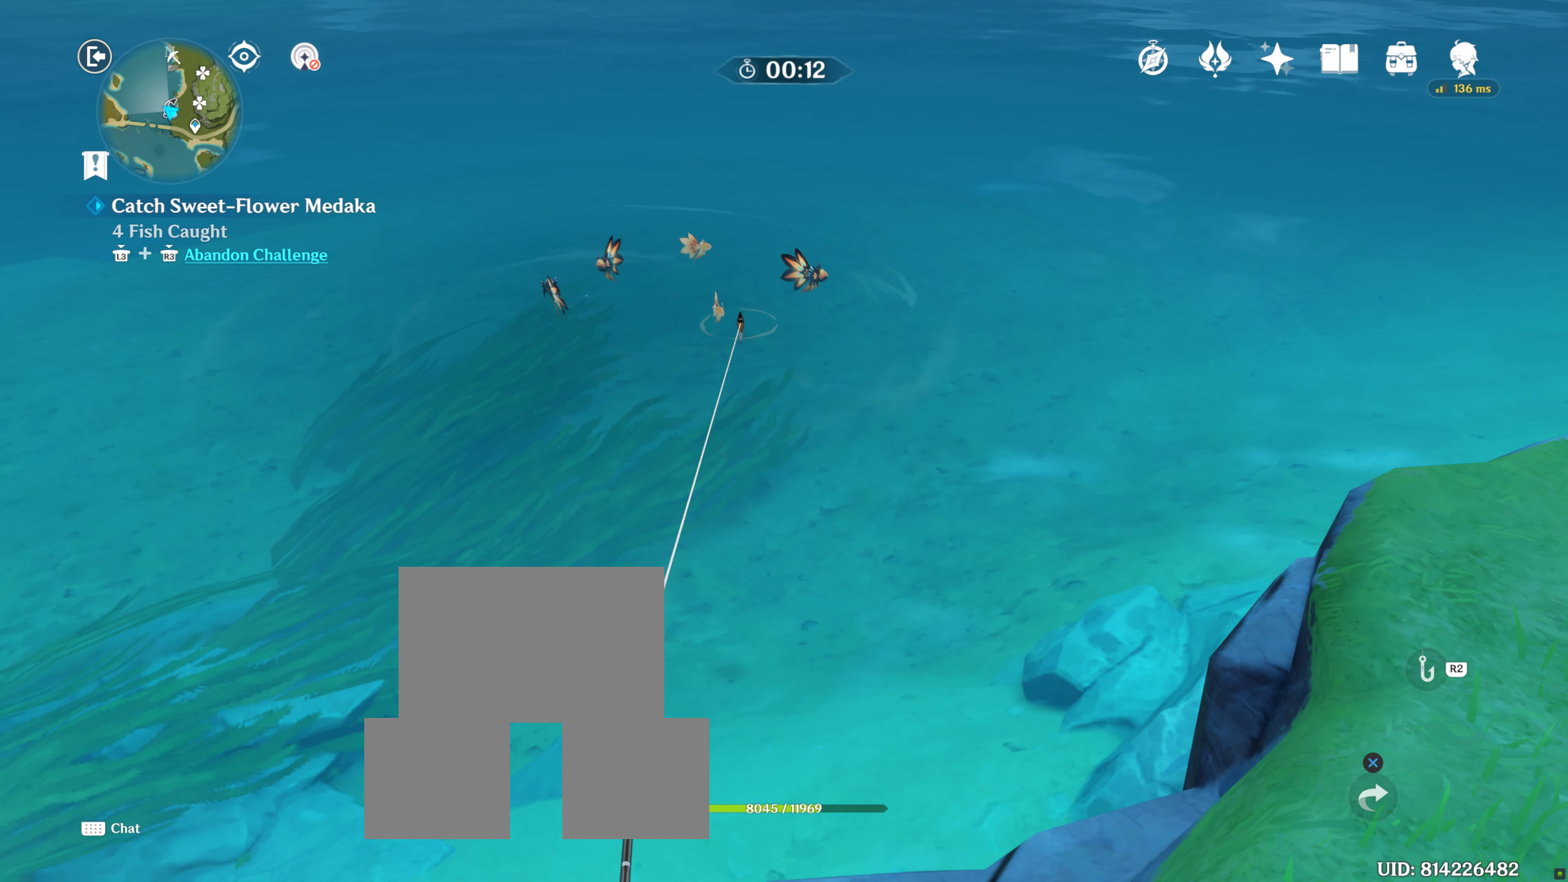
{"dt_ms": 500, "buttons": [], "right_stick": "center", "events": []}
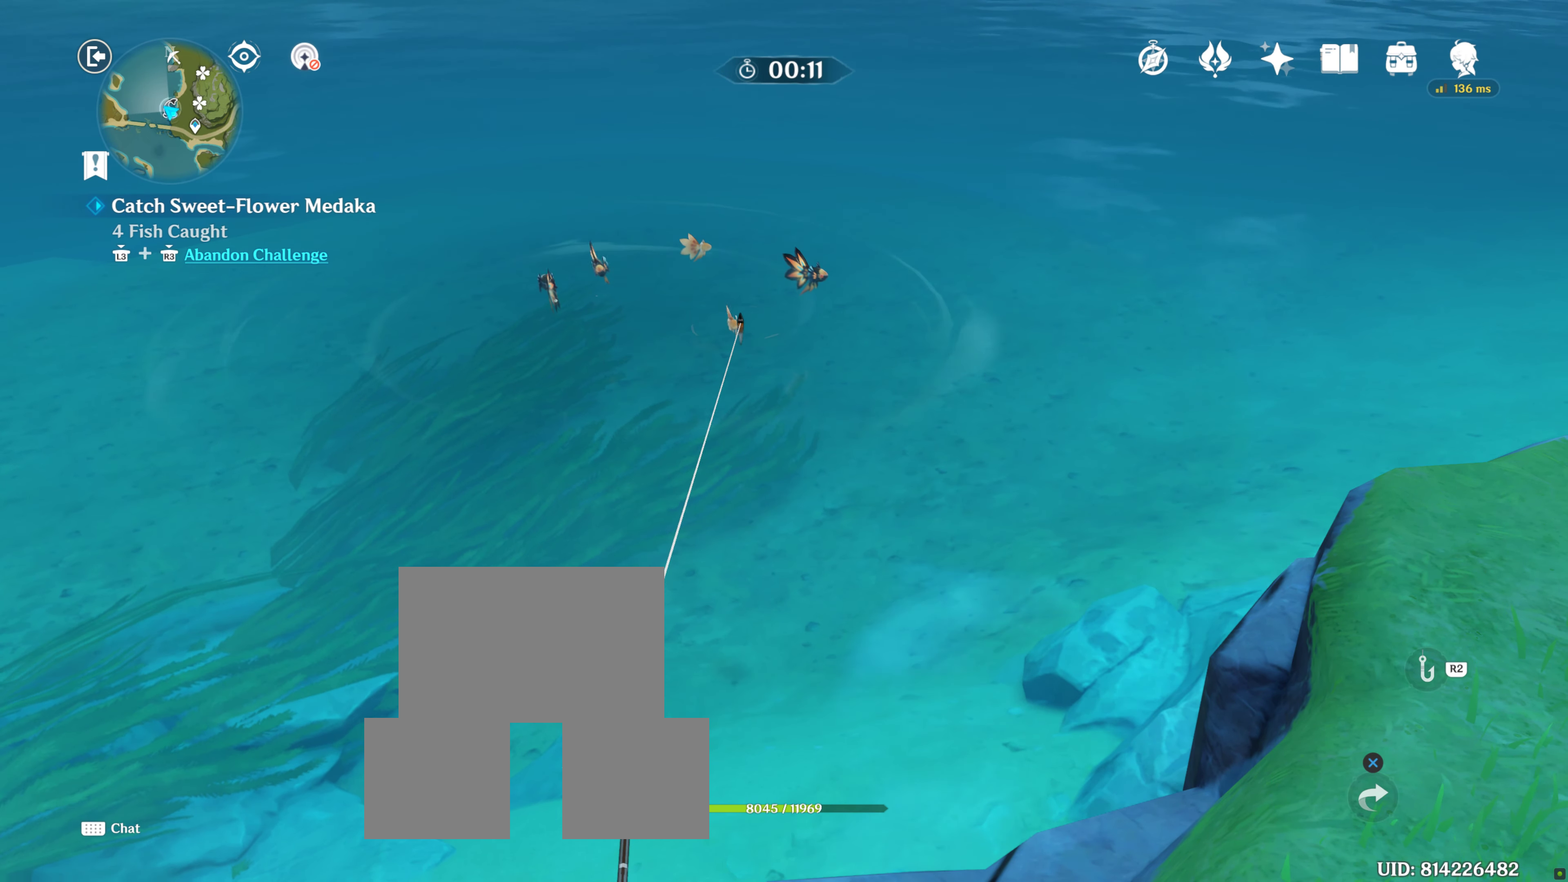
{"dt_ms": 500, "buttons": [], "right_stick": "center", "events": []}
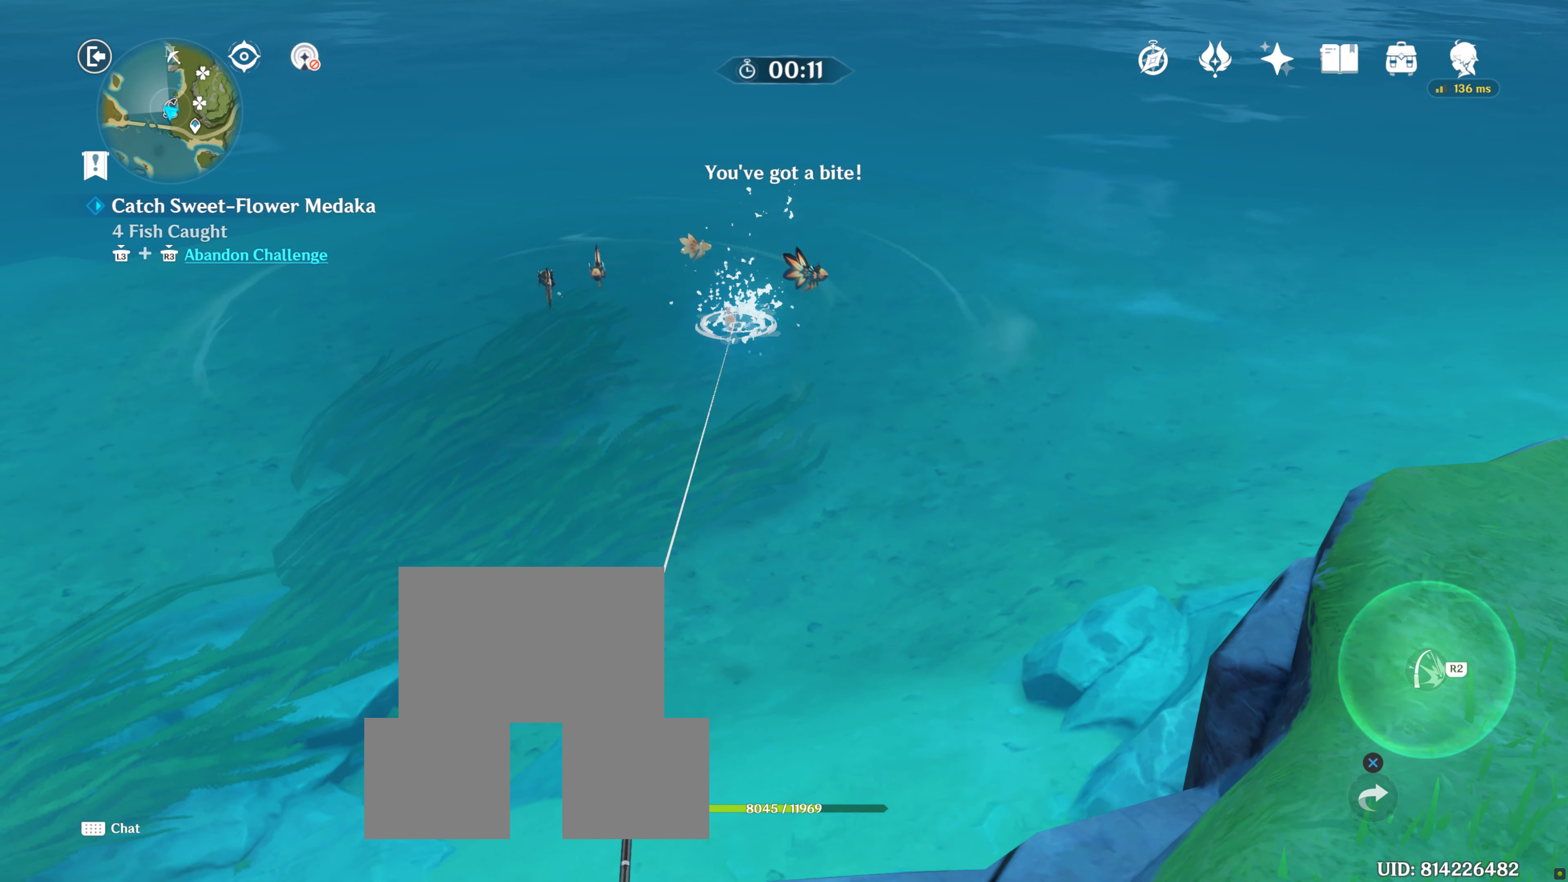
{"dt_ms": 500, "buttons": ["R2"], "right_stick": "center", "events": [[367, "R2", "down"]]}
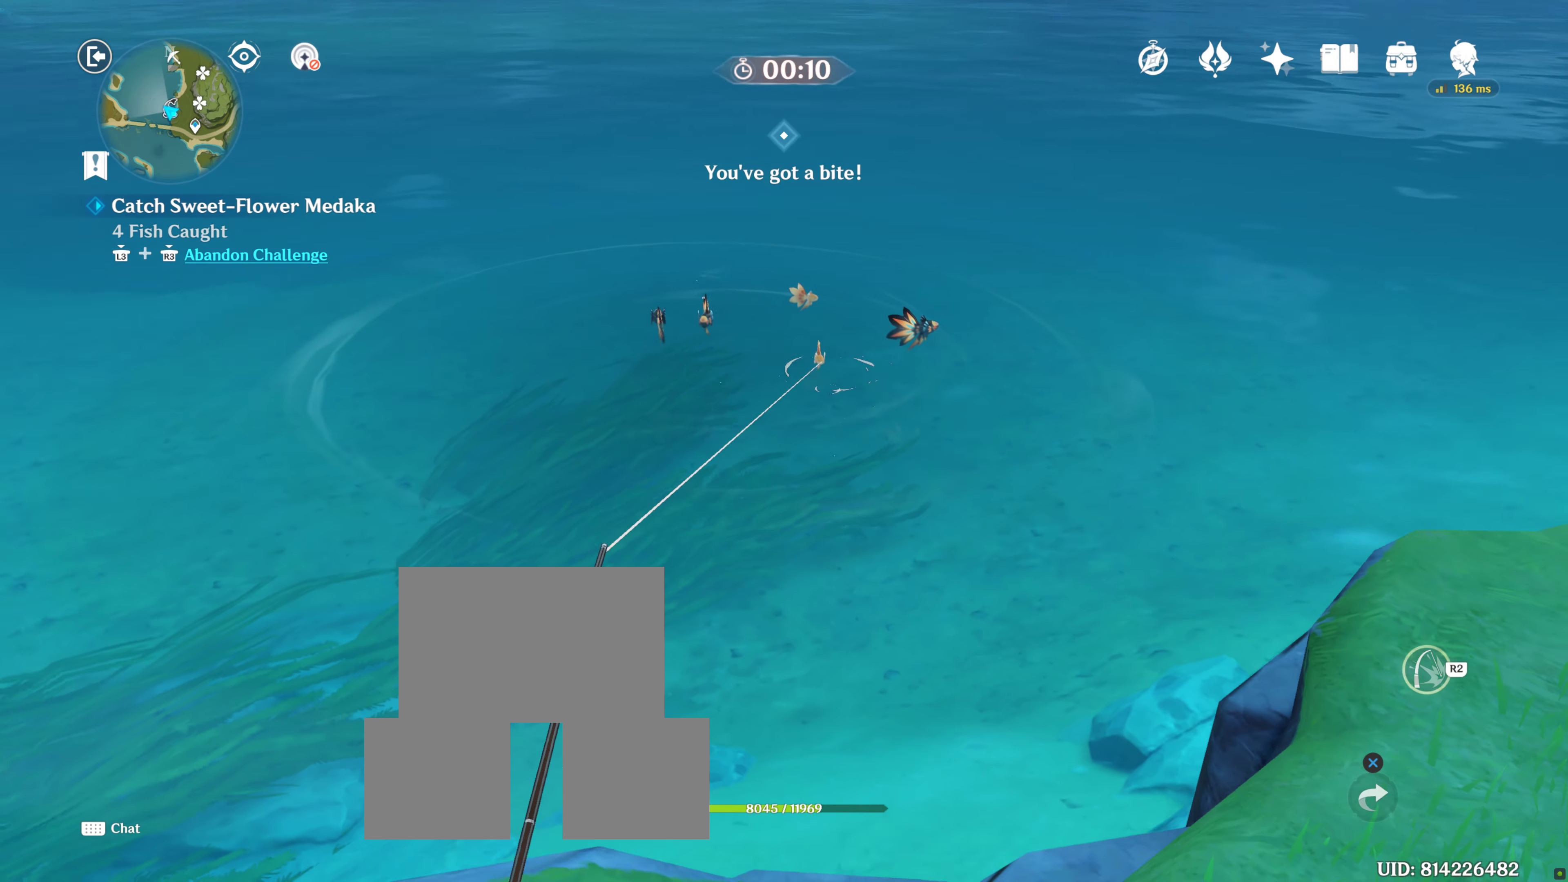
{"dt_ms": 500, "buttons": ["R2"], "right_stick": "center", "events": []}
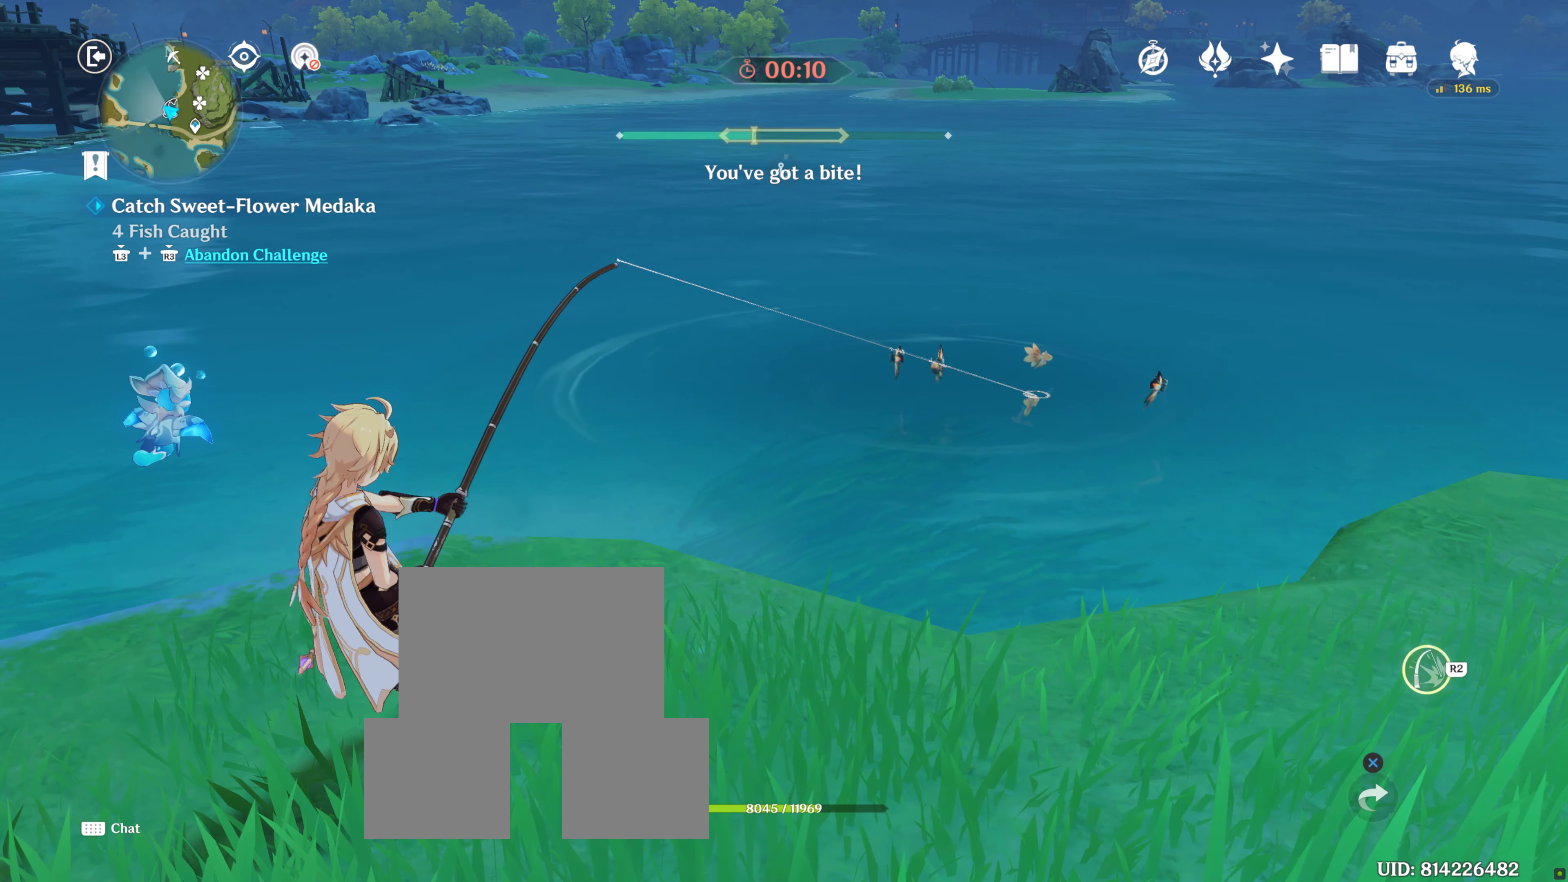
{"dt_ms": 500, "buttons": [], "right_stick": "center", "events": [[50, "R2", "up"], [300, "R2", "down"], [383, "R2", "up"]]}
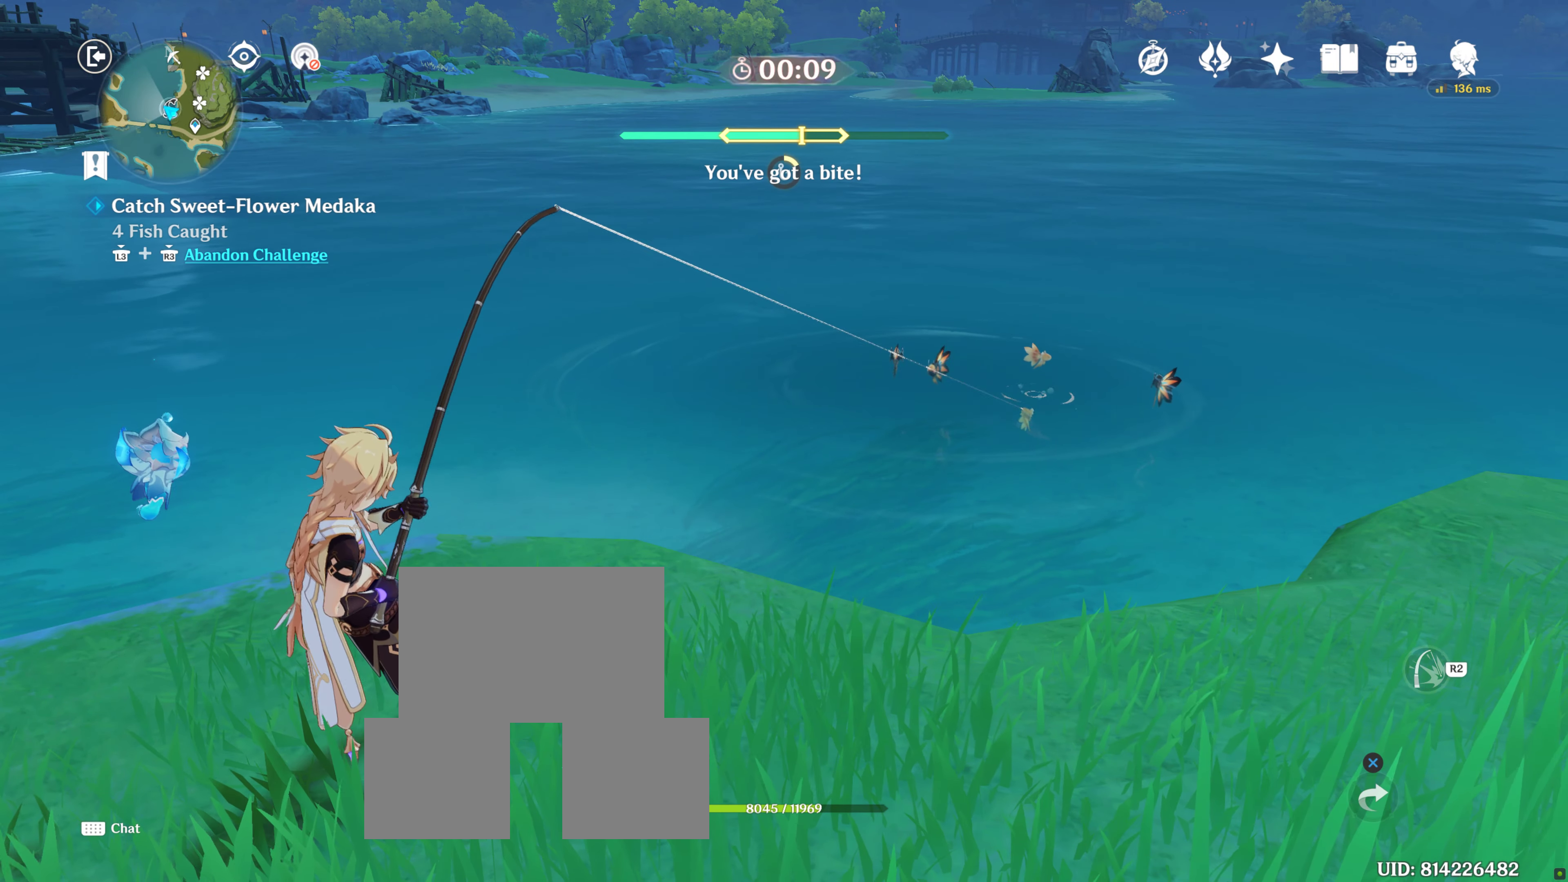
{"dt_ms": 500, "buttons": [], "right_stick": "center", "events": [[217, "R2", "down"], [283, "R2", "up"]]}
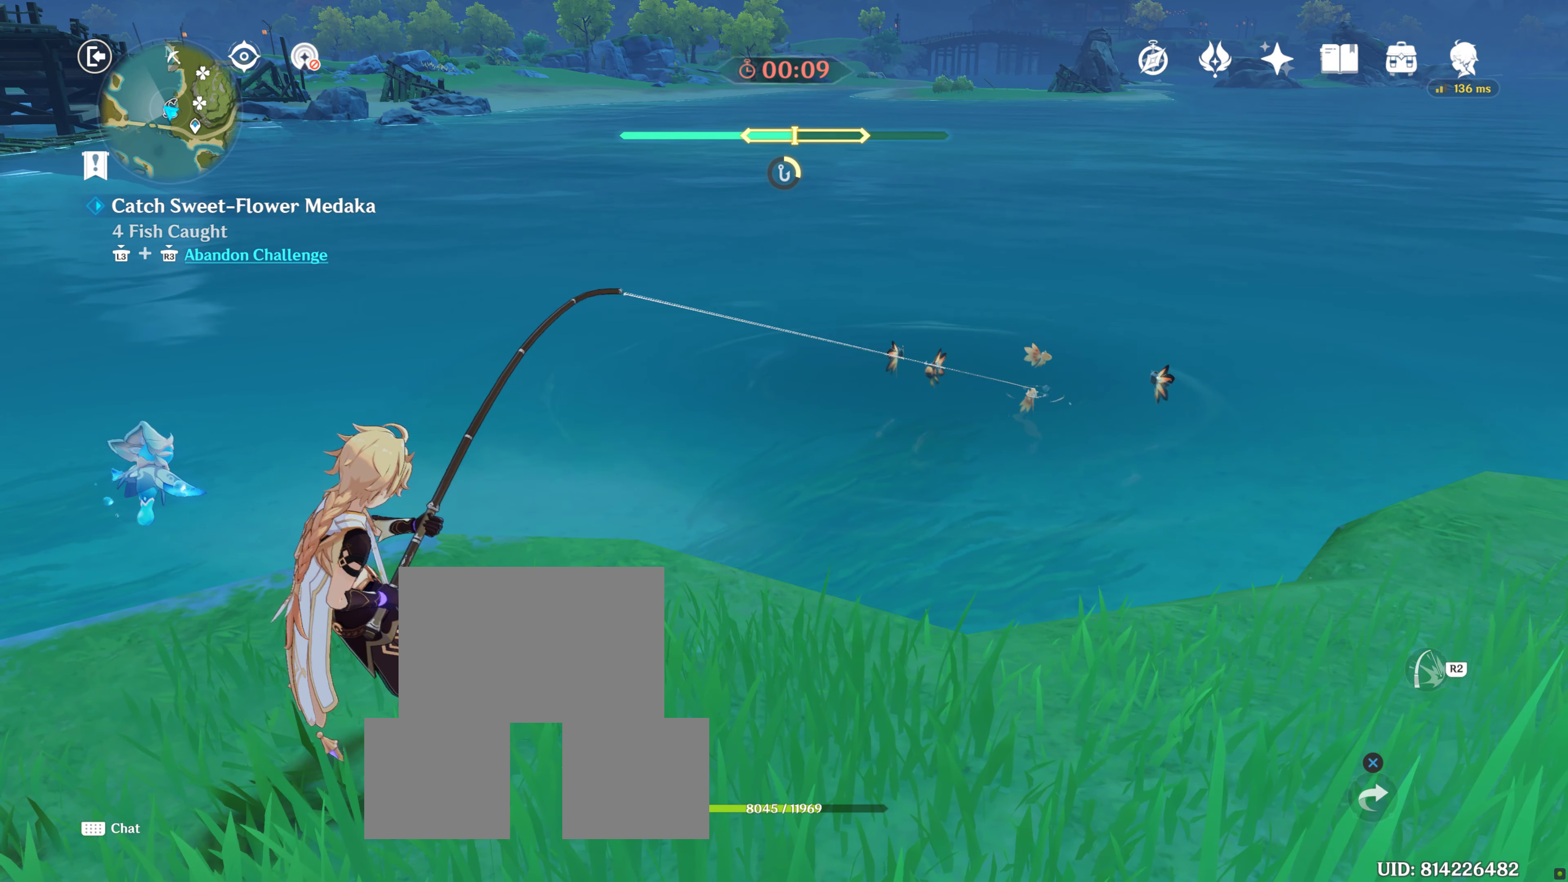
{"dt_ms": 500, "buttons": ["R2"], "right_stick": "center", "events": [[67, "R2", "down"], [200, "R2", "up"], [333, "R2", "down"]]}
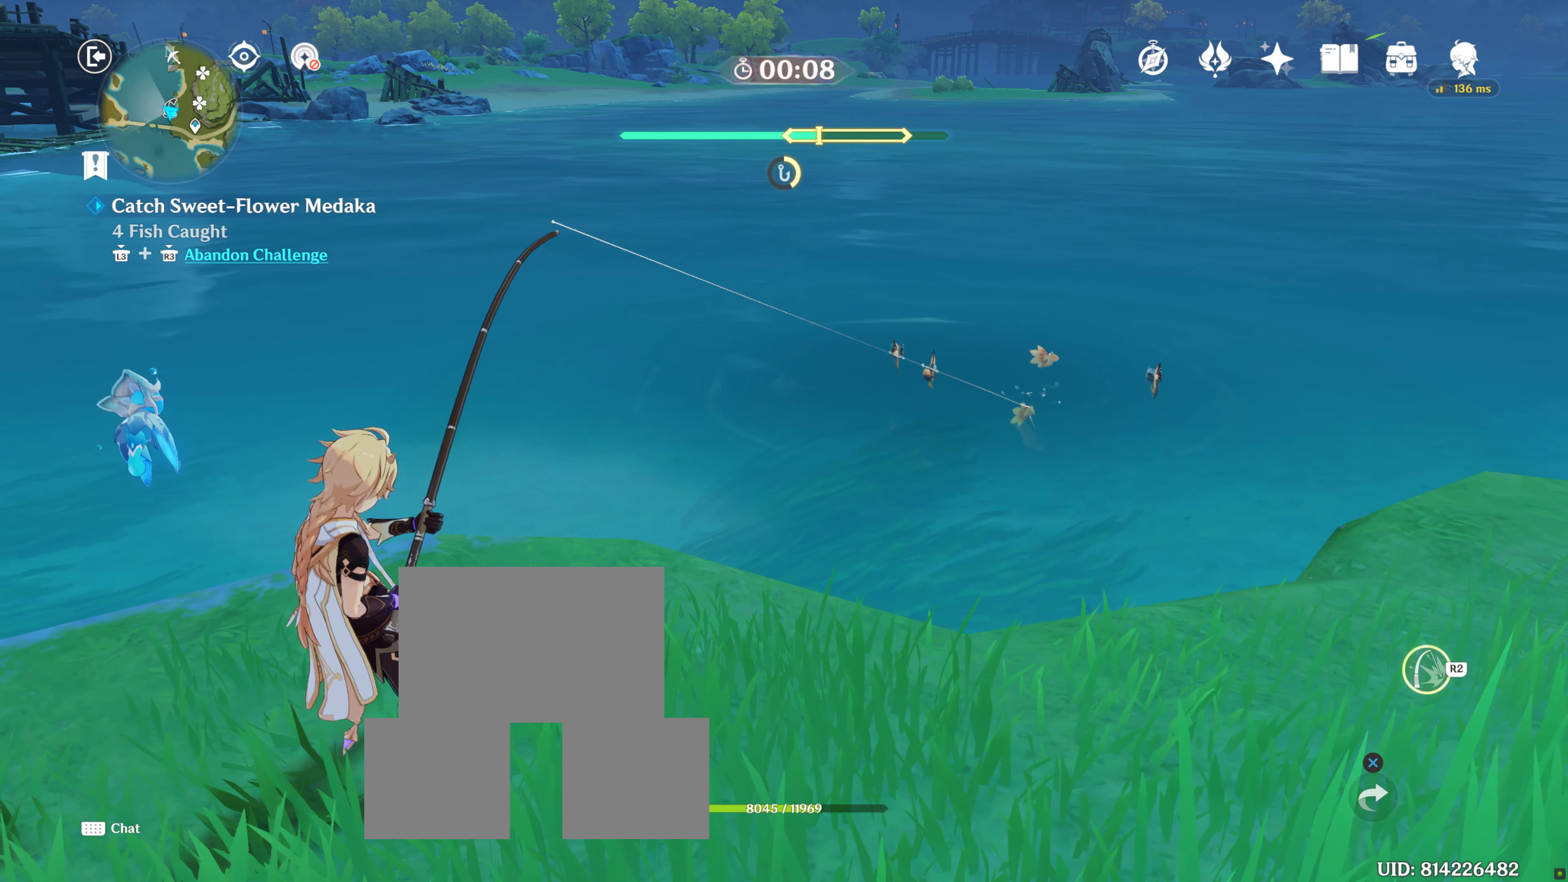
{"dt_ms": 500, "buttons": [], "right_stick": "center", "events": [[50, "R2", "up"]]}
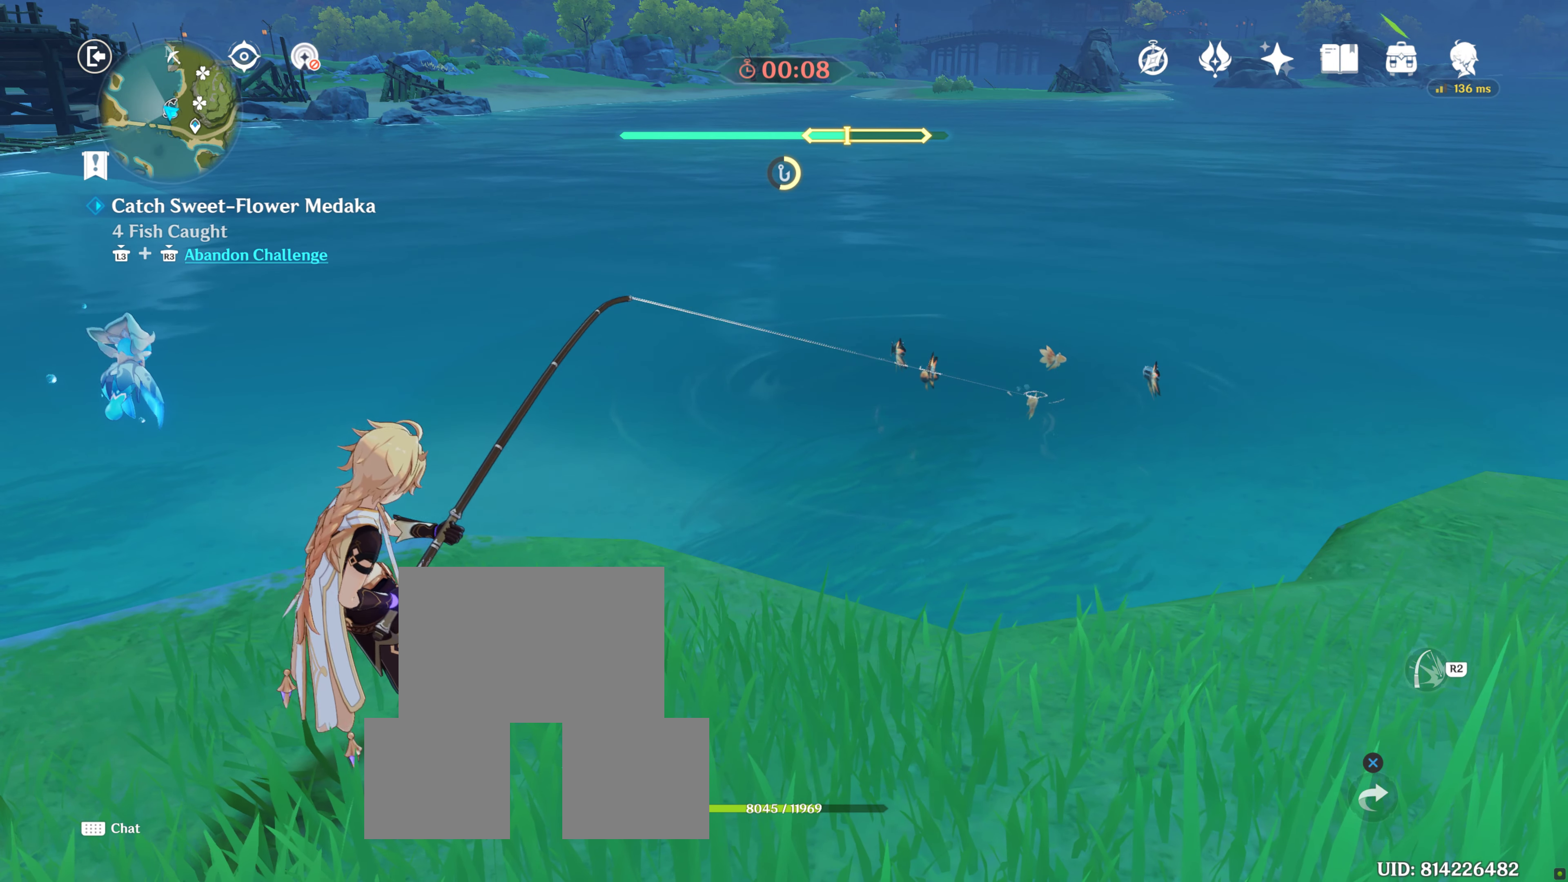
{"dt_ms": 500, "buttons": [], "right_stick": "center", "events": [[183, "R2", "down"], [283, "R2", "up"]]}
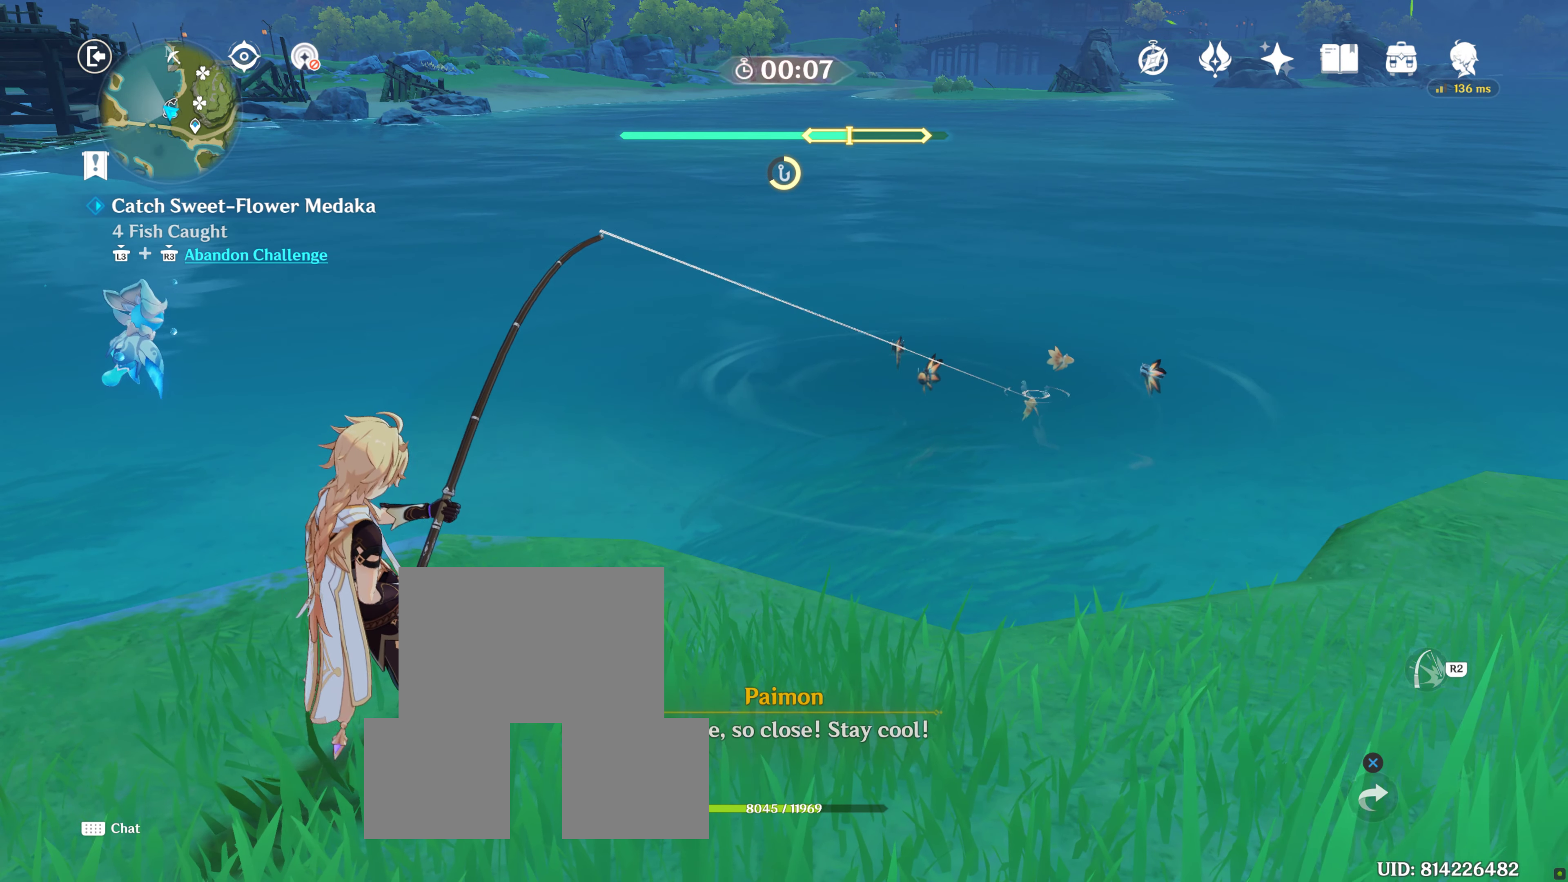
{"dt_ms": 500, "buttons": [], "right_stick": "center", "events": [[17, "R2", "down"], [150, "R2", "up"]]}
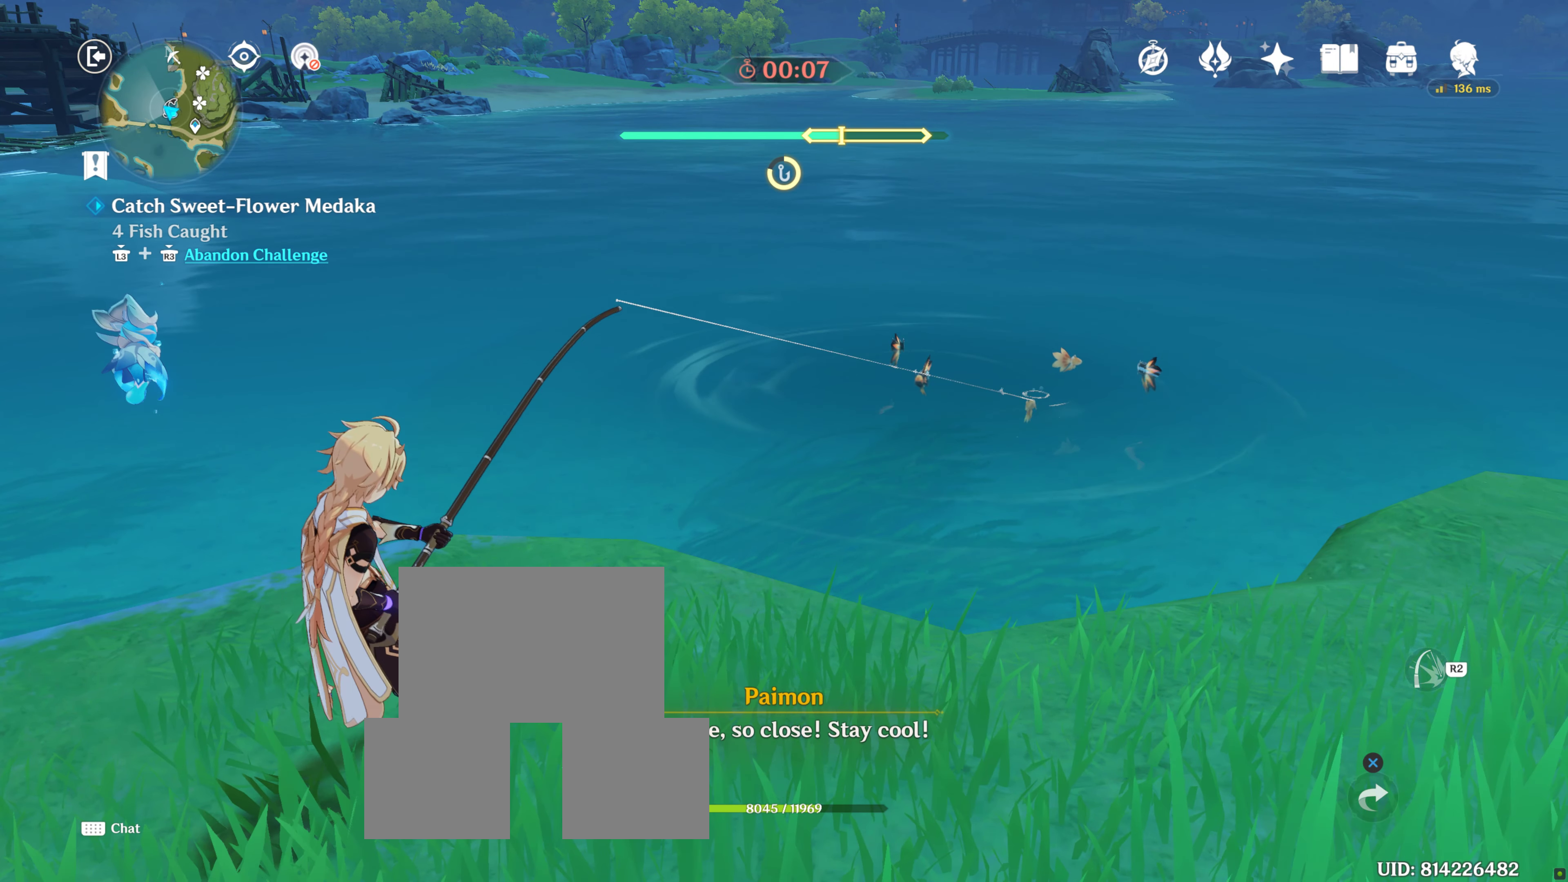
{"dt_ms": 500, "buttons": [], "right_stick": "center", "events": [[333, "R2", "down"], [383, "R2", "up"]]}
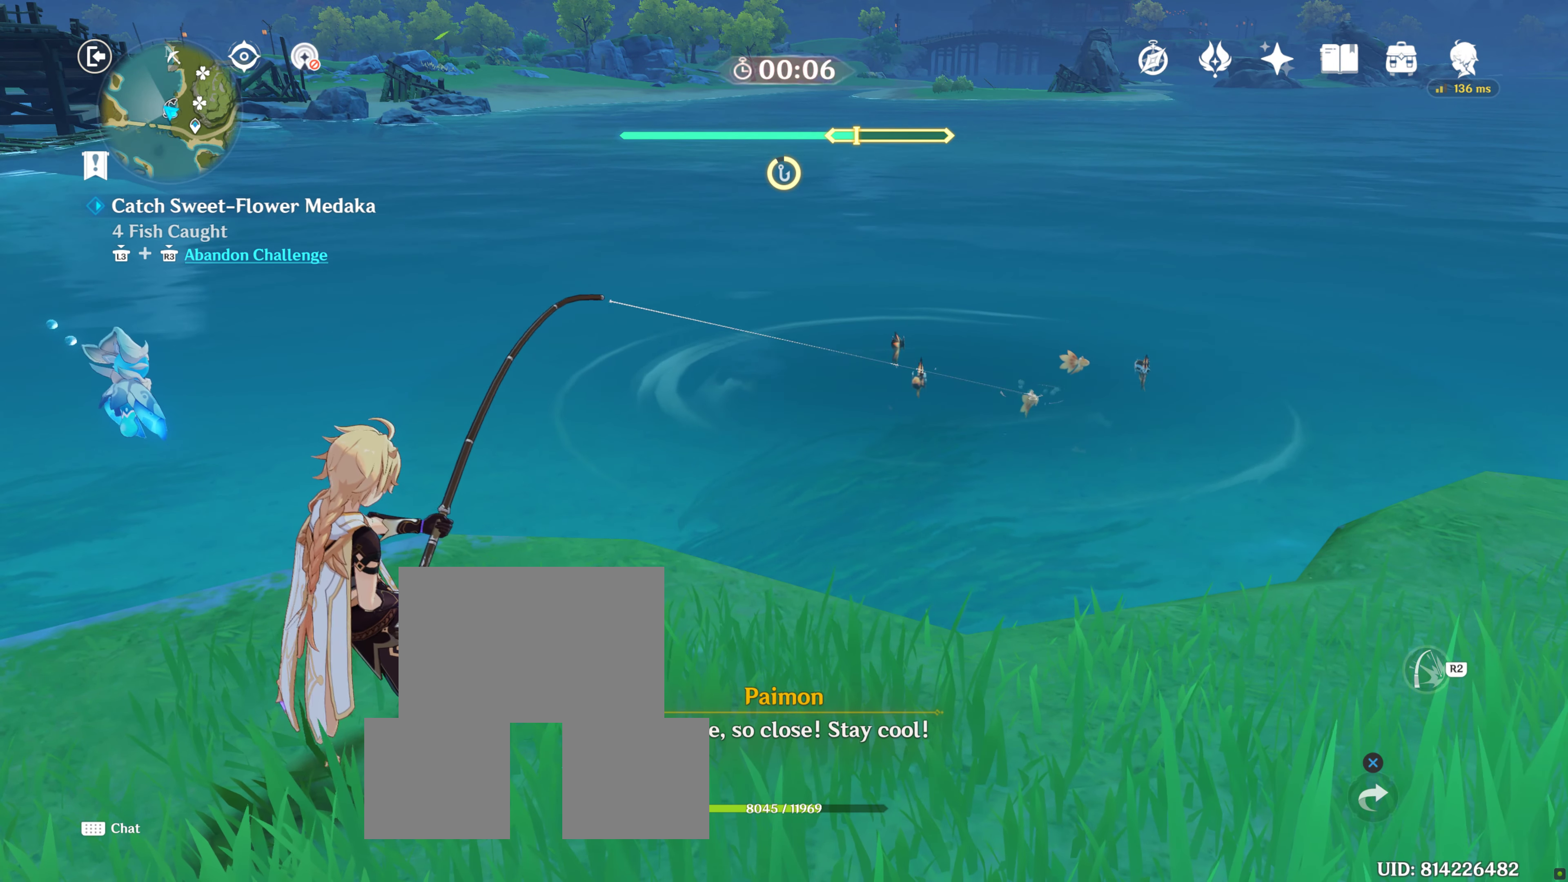
{"dt_ms": 500, "buttons": [], "right_stick": "center", "events": [[117, "R2", "down"], [317, "R2", "up"]]}
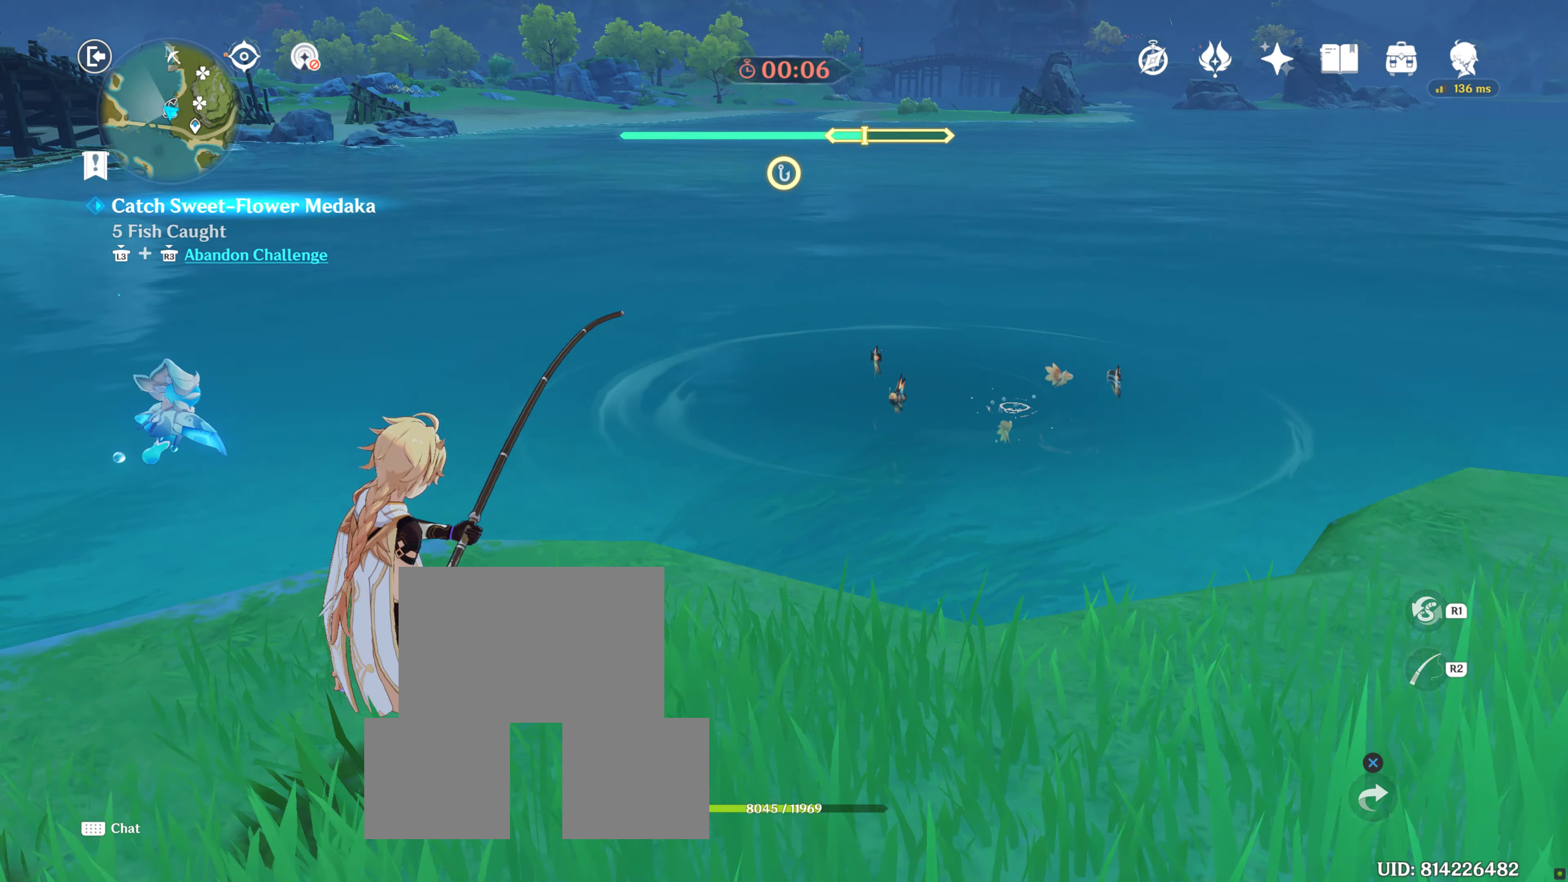
{"dt_ms": 500, "buttons": [], "right_stick": "center", "events": []}
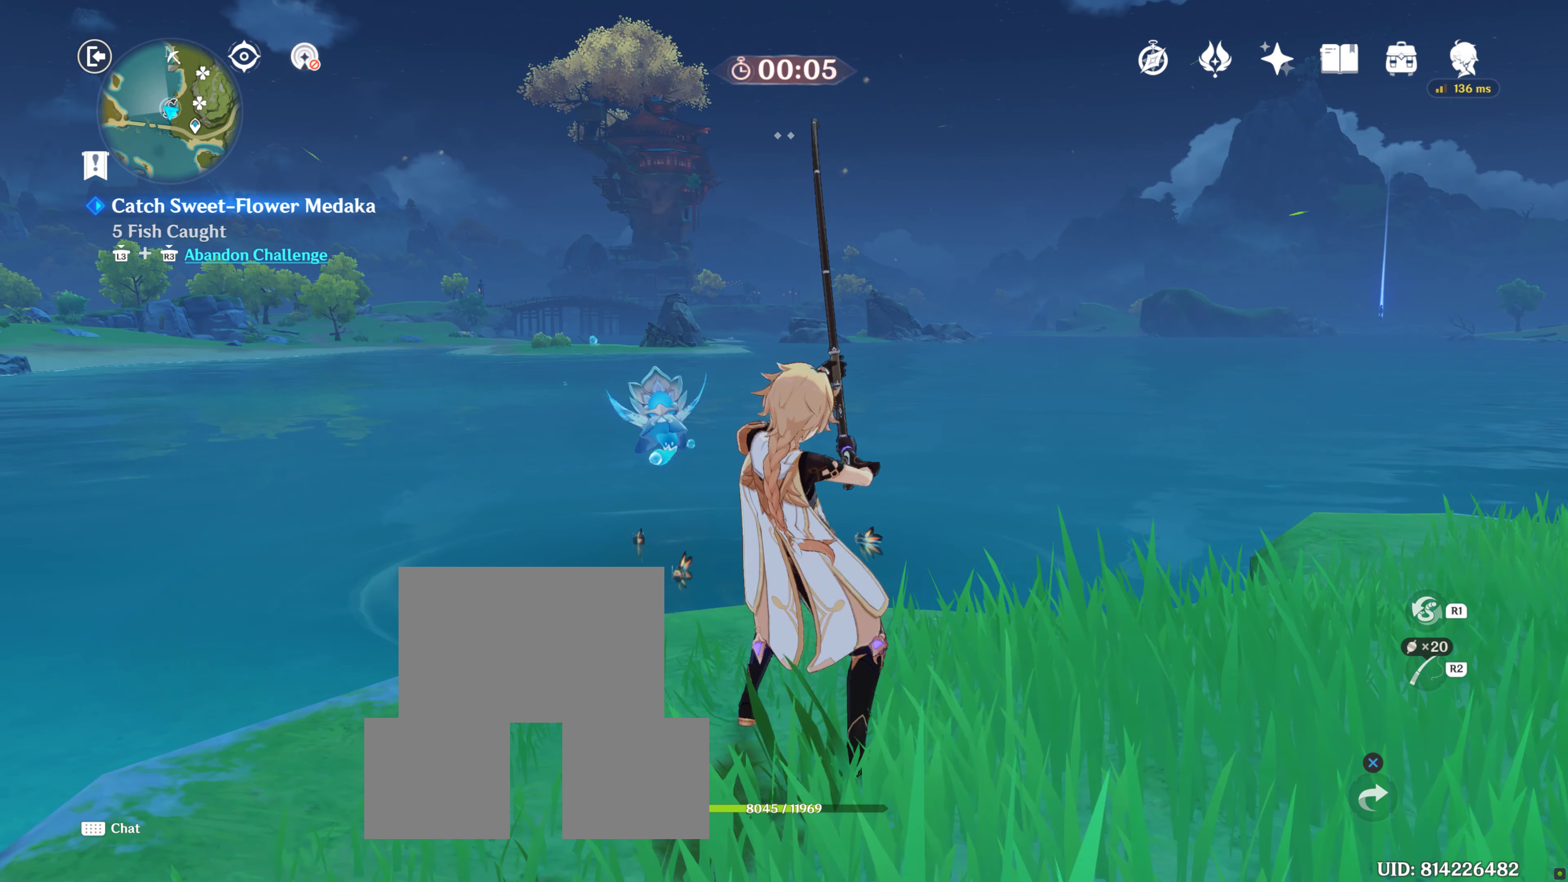
{"dt_ms": 500, "buttons": [], "right_stick": "center", "events": []}
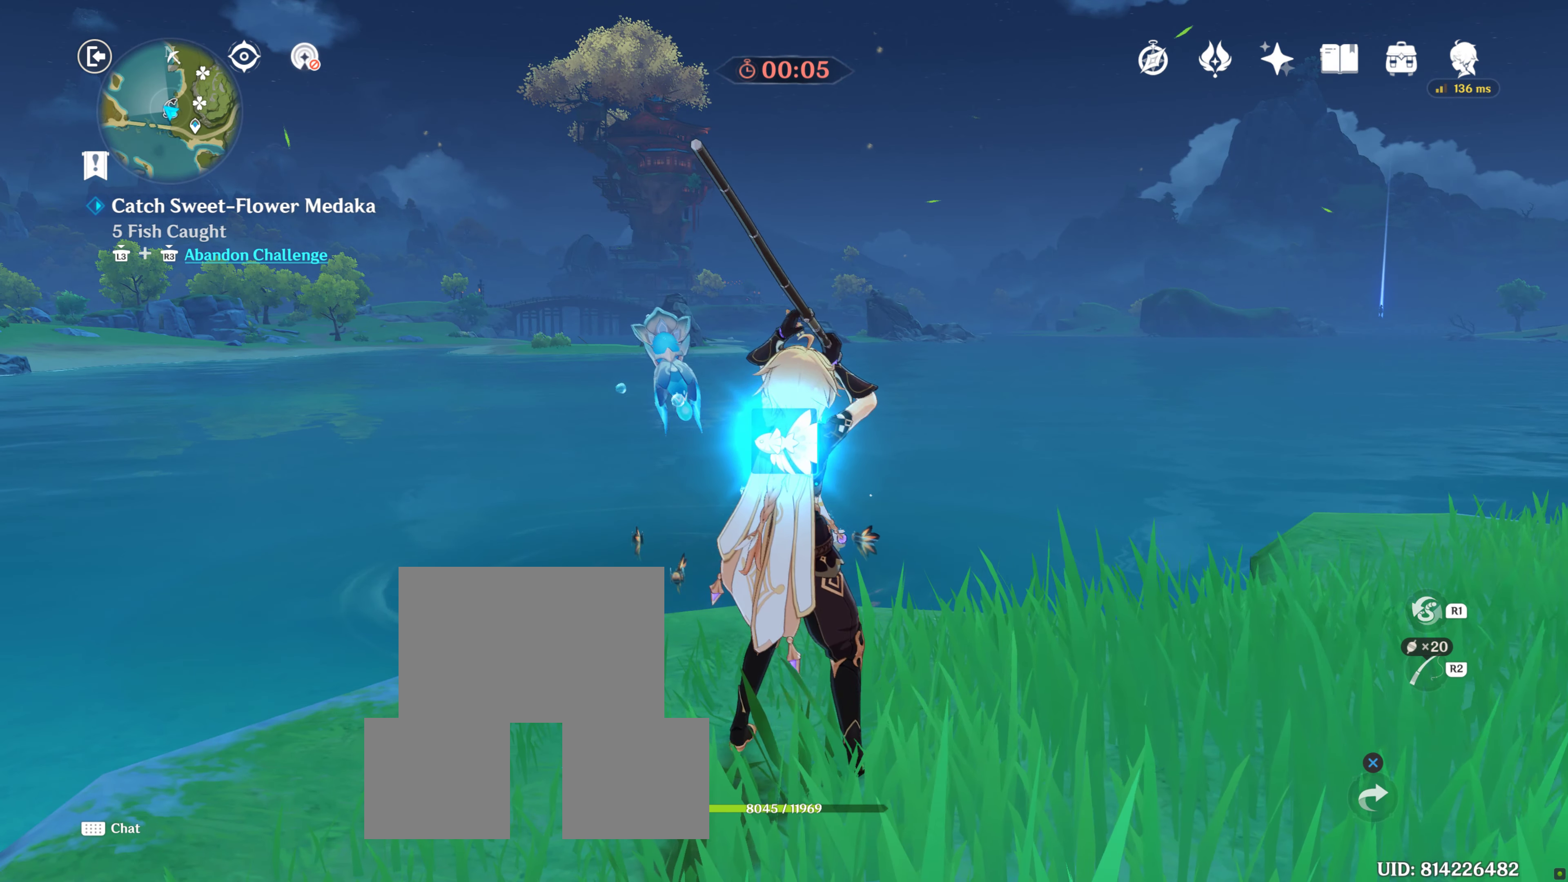
{"dt_ms": 1000, "buttons": [], "right_stick": "down-left"}
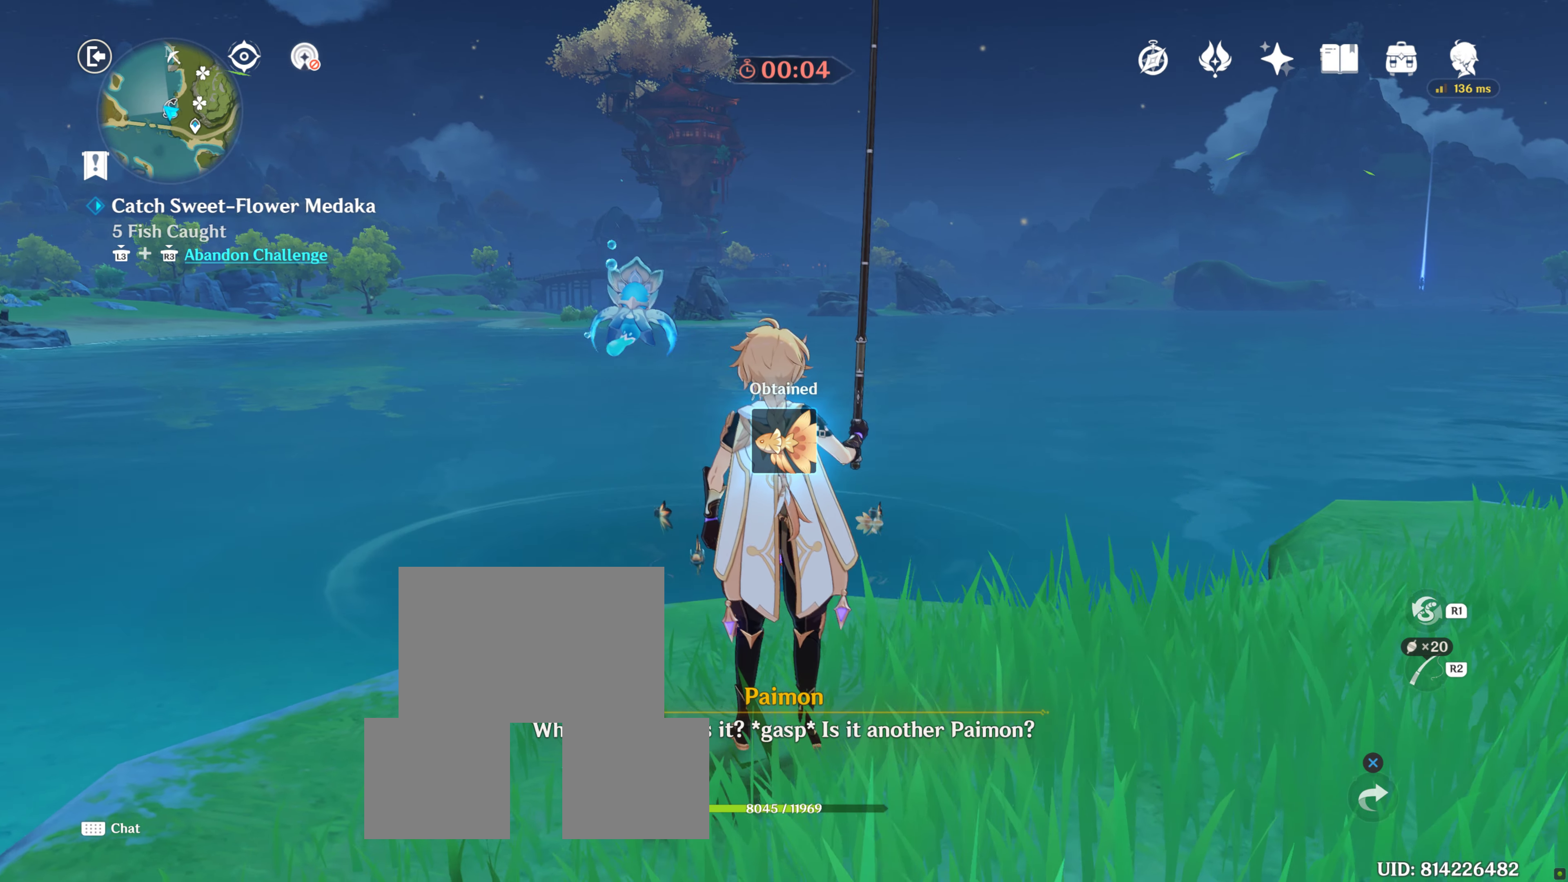
{"dt_ms": 500, "buttons": [], "right_stick": "center", "events": [[117, "right_stick", "down"], [417, "right_stick", "center"]]}
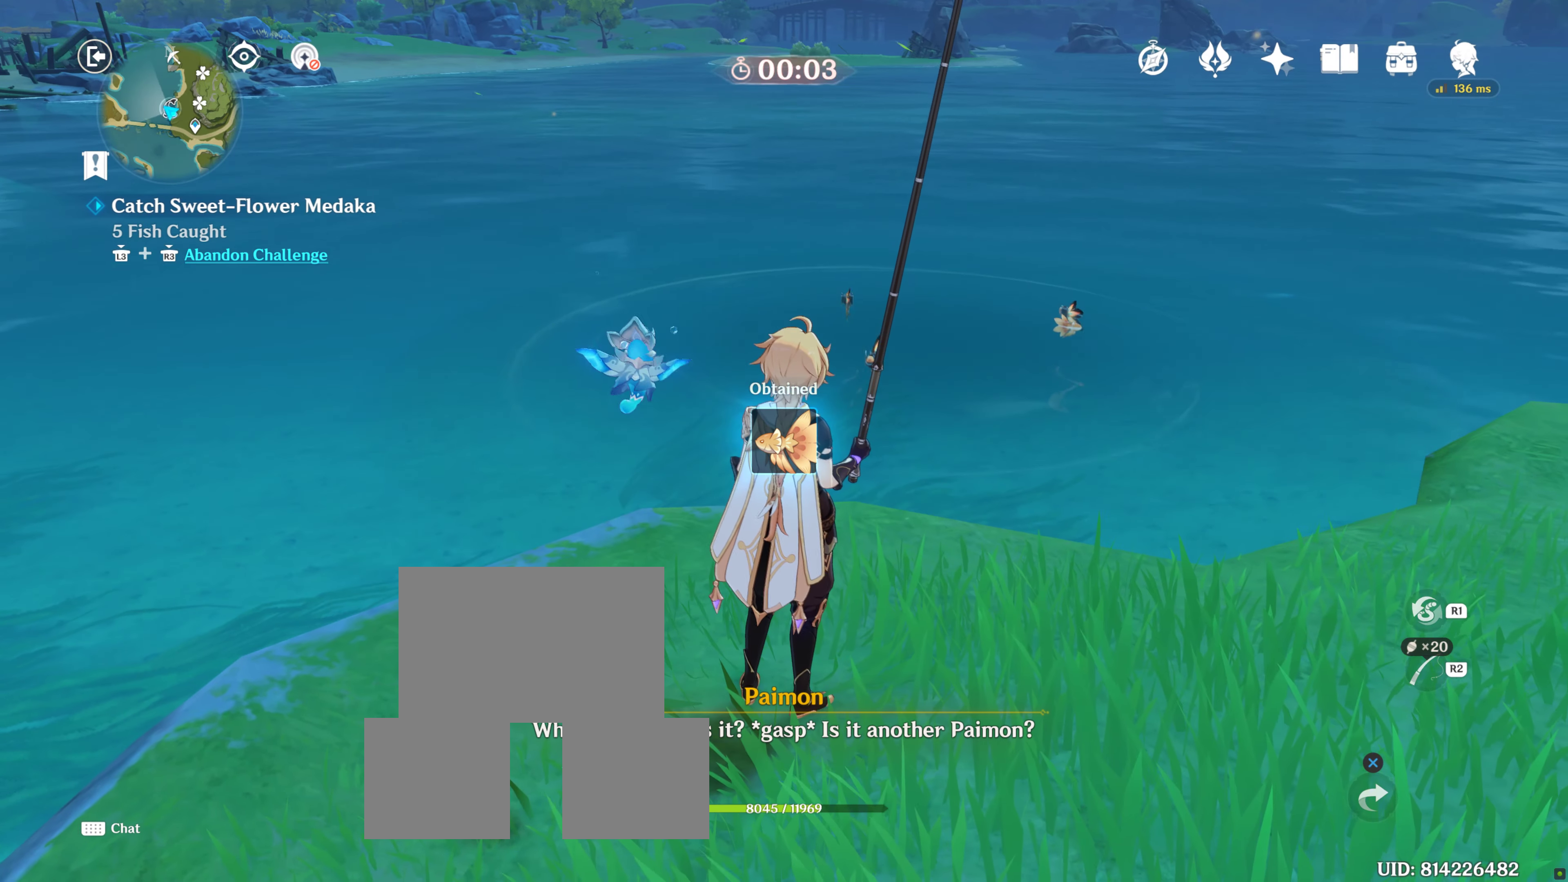
{"dt_ms": 500, "buttons": [], "right_stick": "center", "events": [[367, "right_stick", "down"], [500, "right_stick", "center"]]}
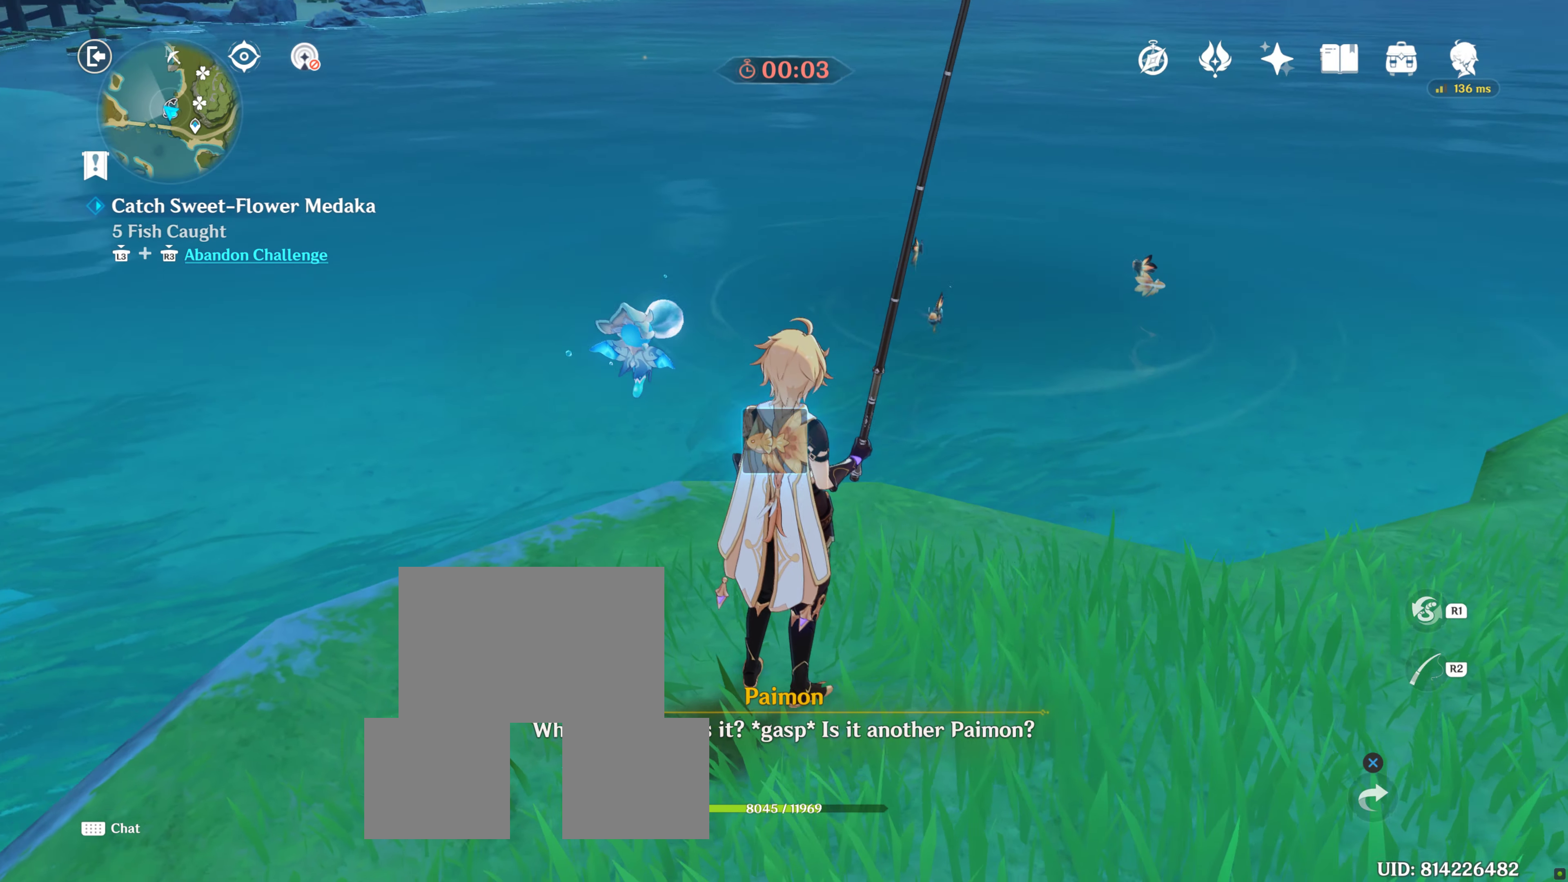
{"dt_ms": 500, "buttons": ["R2"], "right_stick": "center", "events": [[184, "R2", "down"]]}
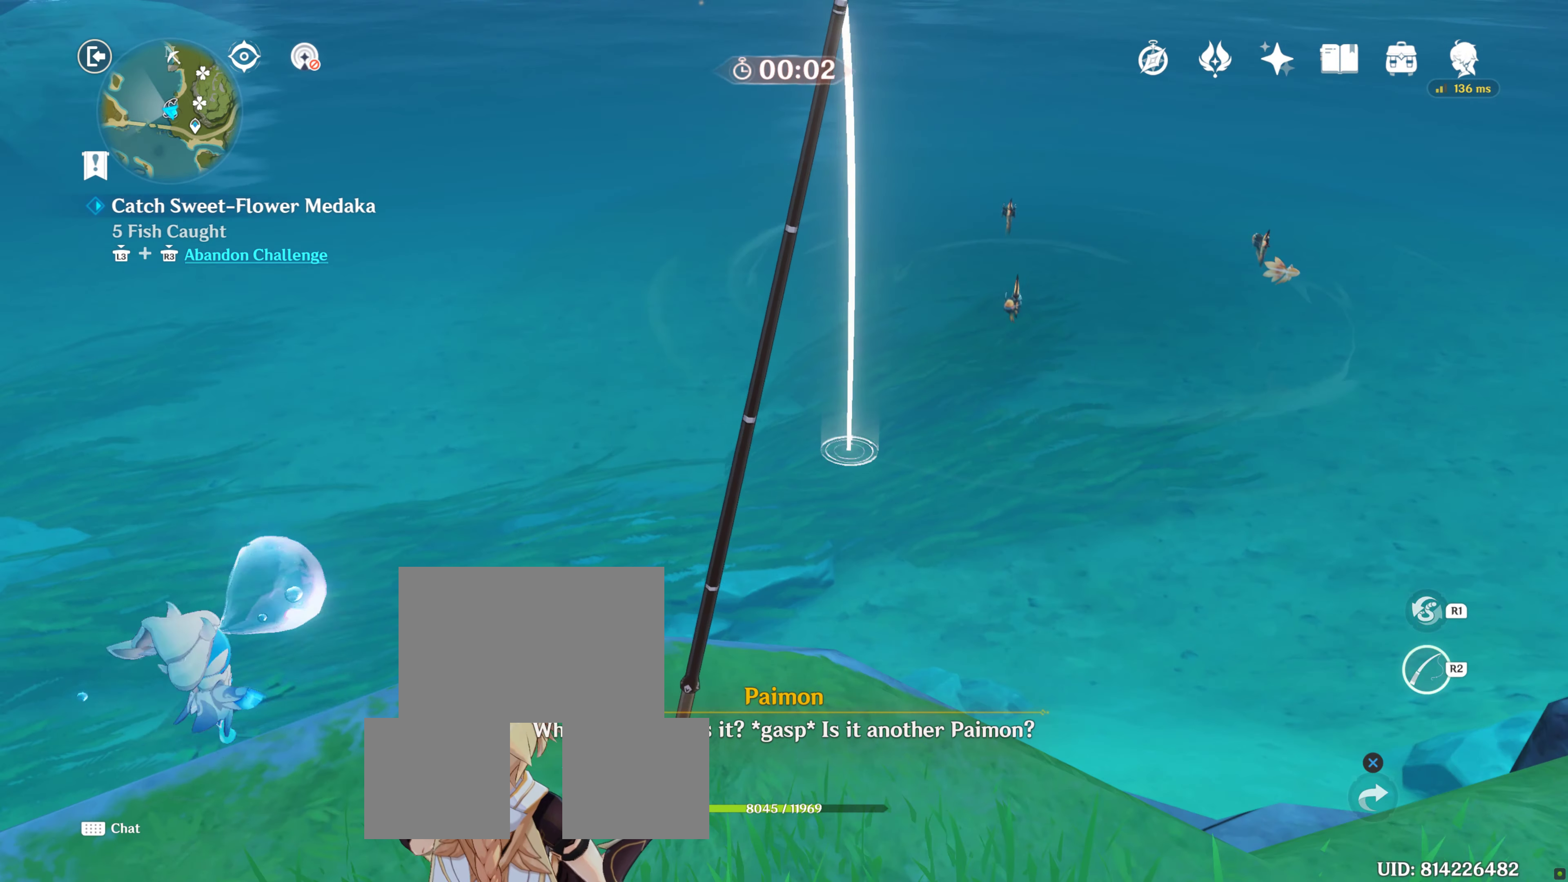
{"dt_ms": 500, "buttons": ["R2"], "right_stick": "up", "events": [[284, "right_stick", "up"]]}
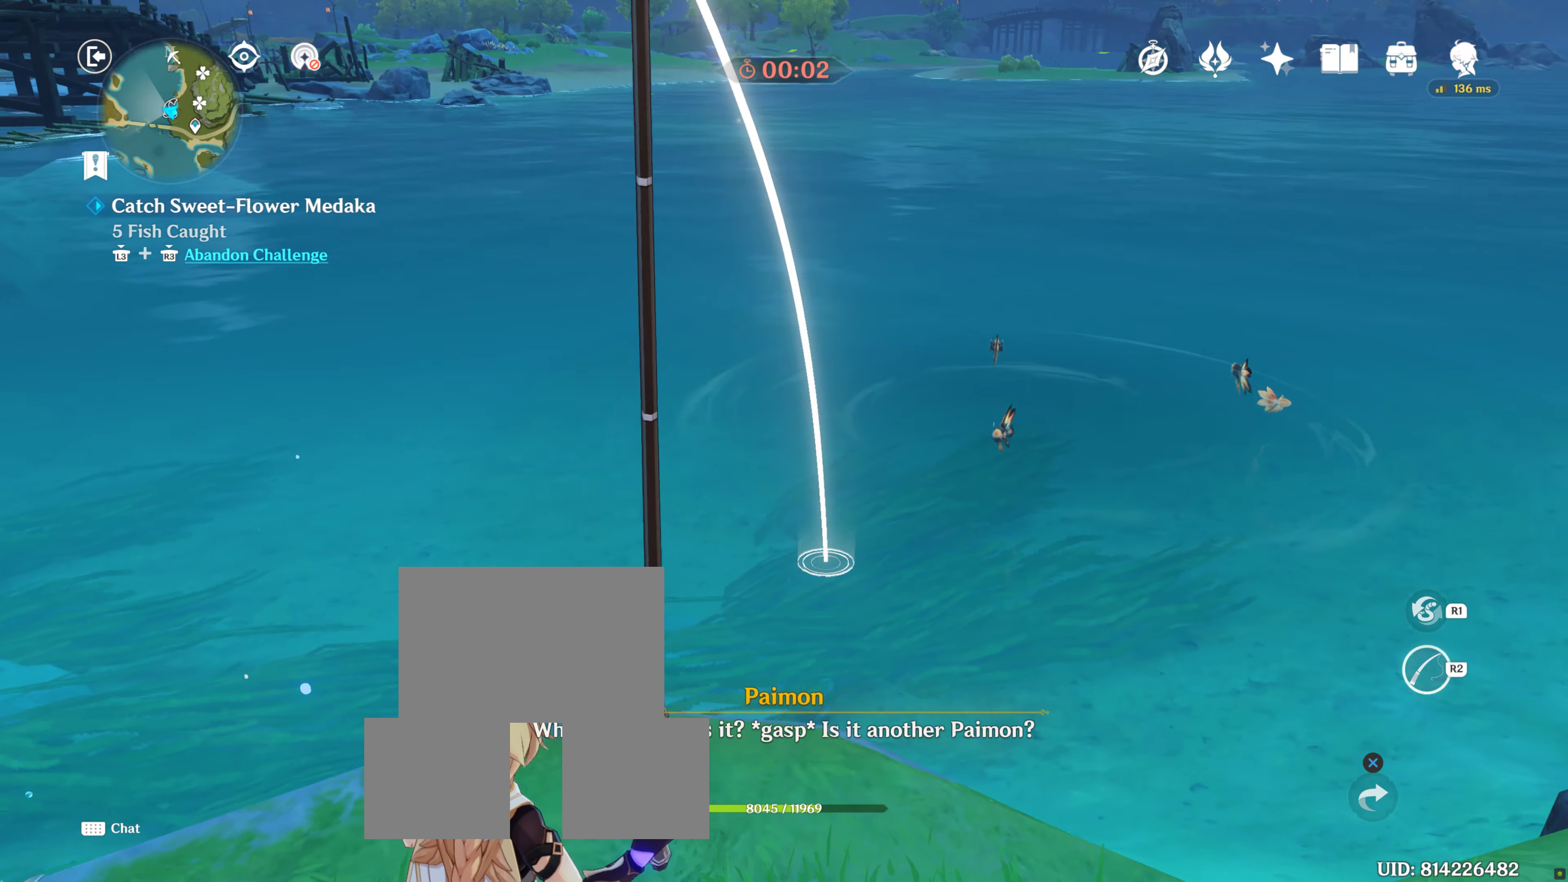
{"dt_ms": 500, "buttons": ["R2"], "right_stick": "right", "events": [[134, "right_stick", "center"], [400, "right_stick", "right"]]}
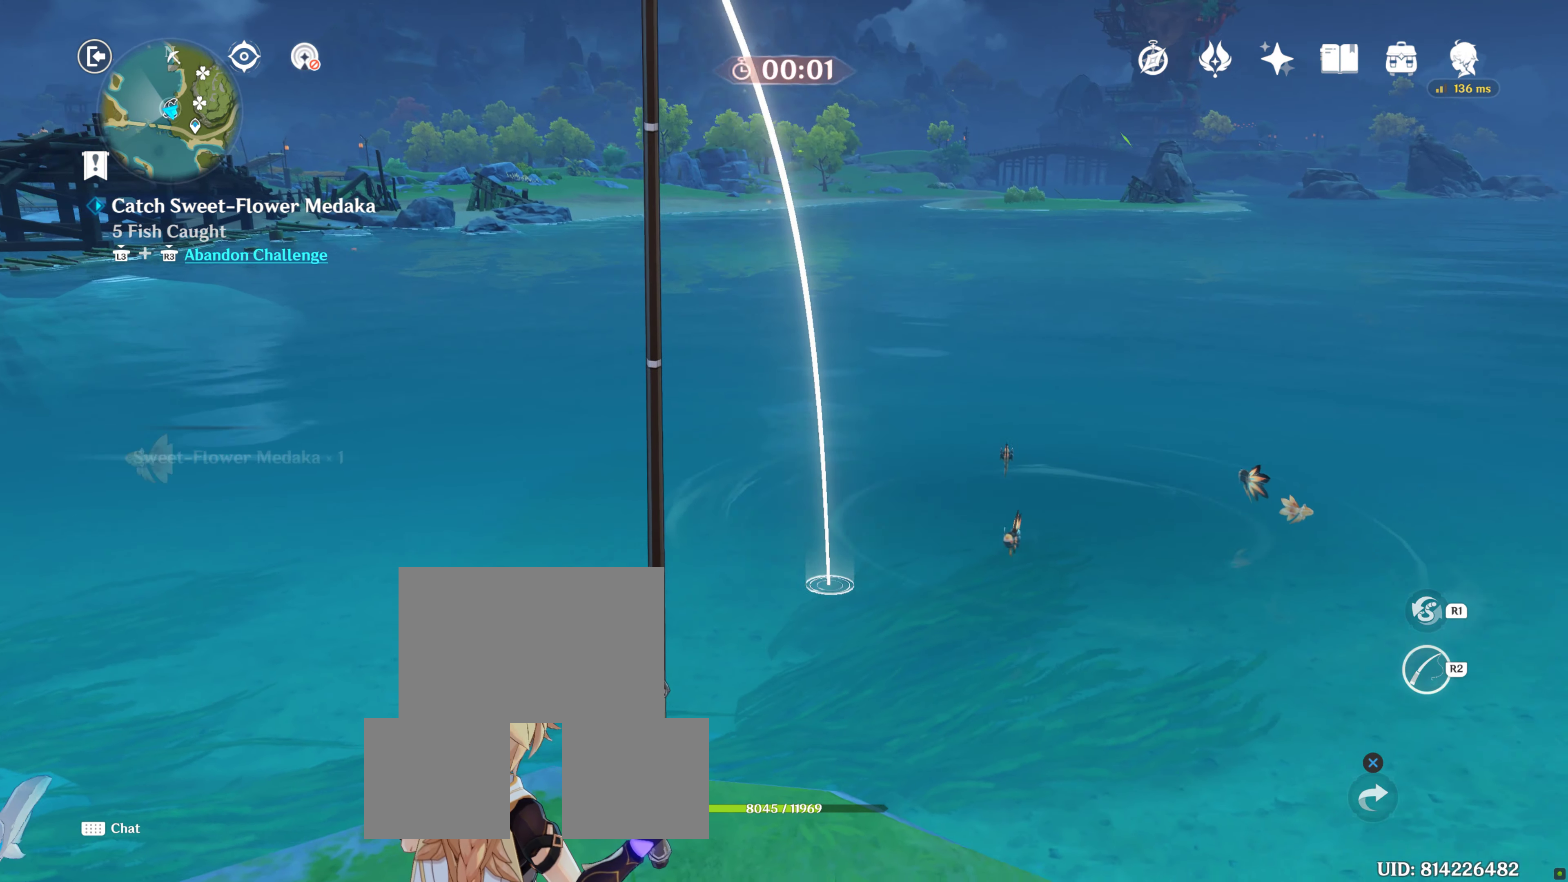
{"dt_ms": 500, "buttons": ["R2"], "right_stick": "center", "events": [[184, "right_stick", "up-right"], [366, "right_stick", "center"]]}
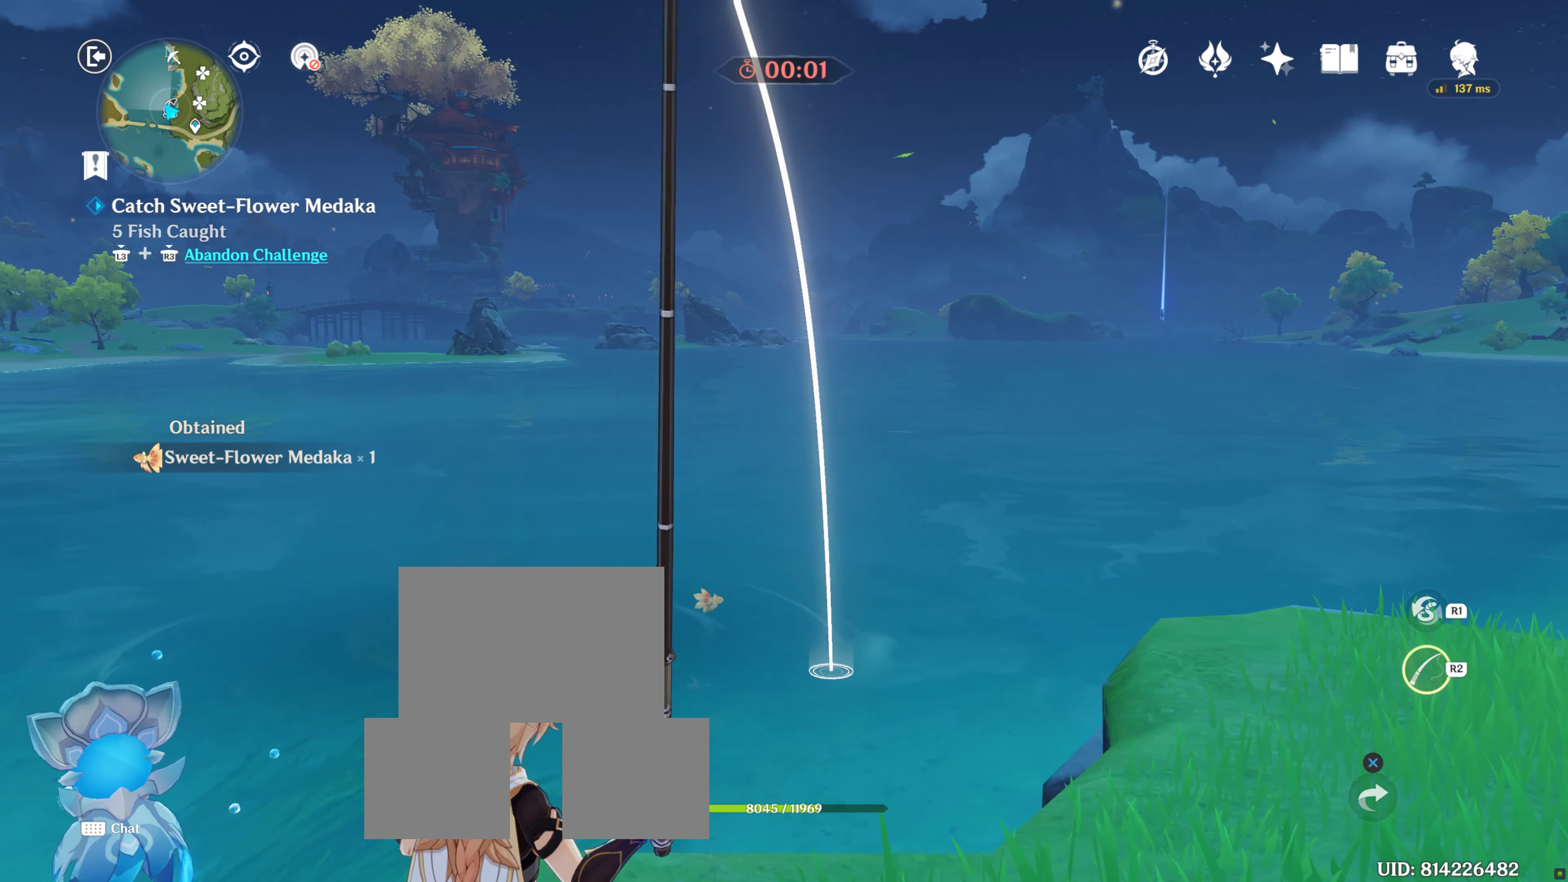
{"dt_ms": 500, "buttons": ["R2"], "right_stick": "center", "events": [[183, "right_stick", "up"], [366, "right_stick", "center"]]}
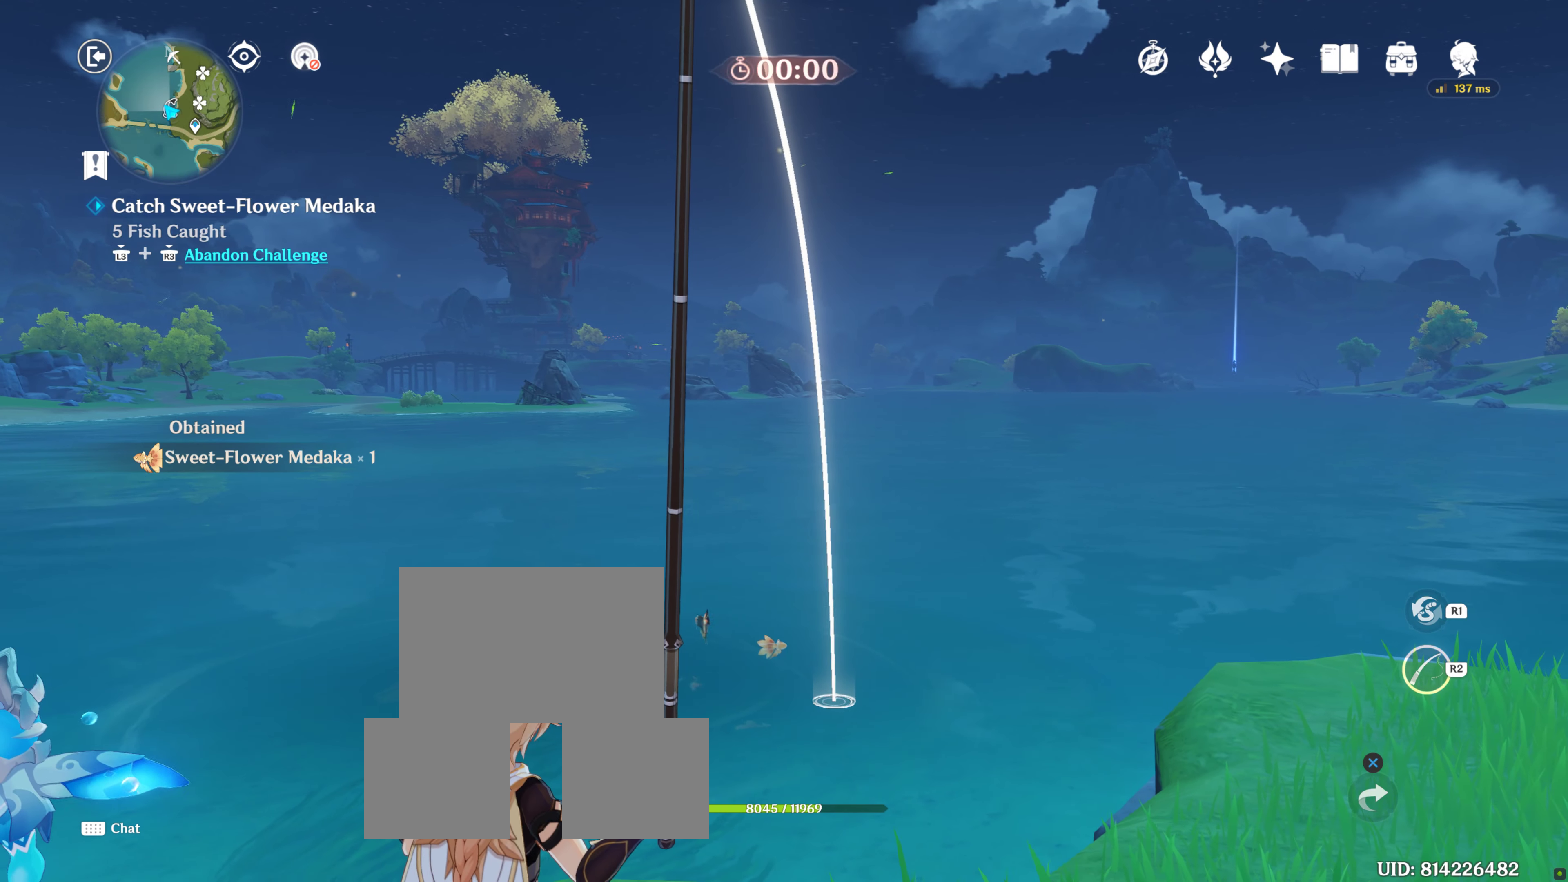
{"dt_ms": 500, "buttons": [], "right_stick": "center", "events": [[283, "R2", "up"]]}
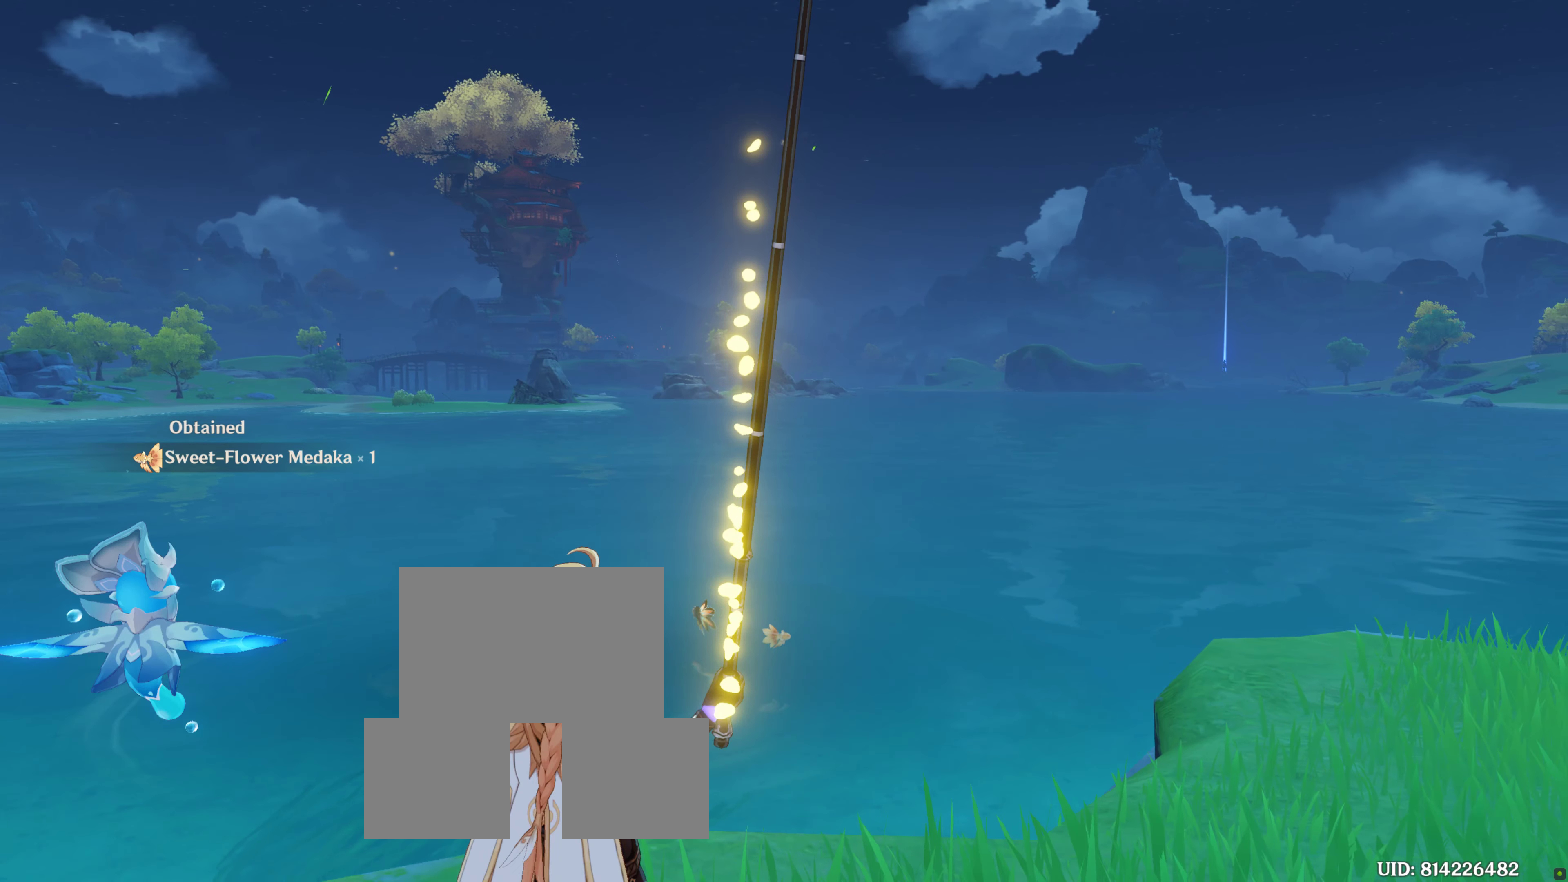
{"dt_ms": 500, "buttons": [], "right_stick": "center", "events": []}
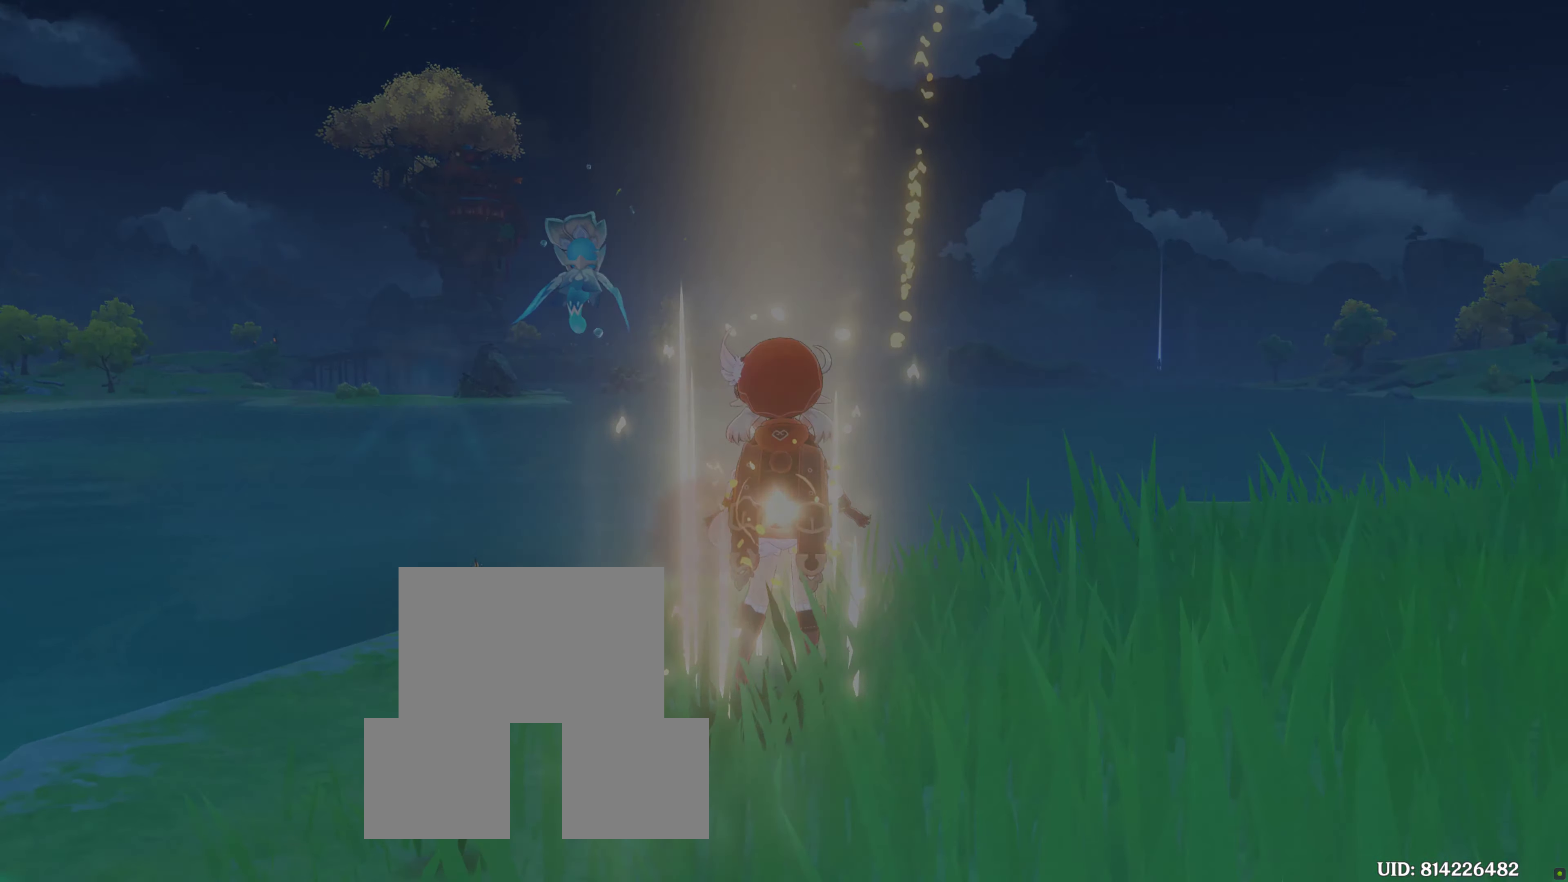
{"dt_ms": 500, "buttons": [], "right_stick": "center", "events": []}
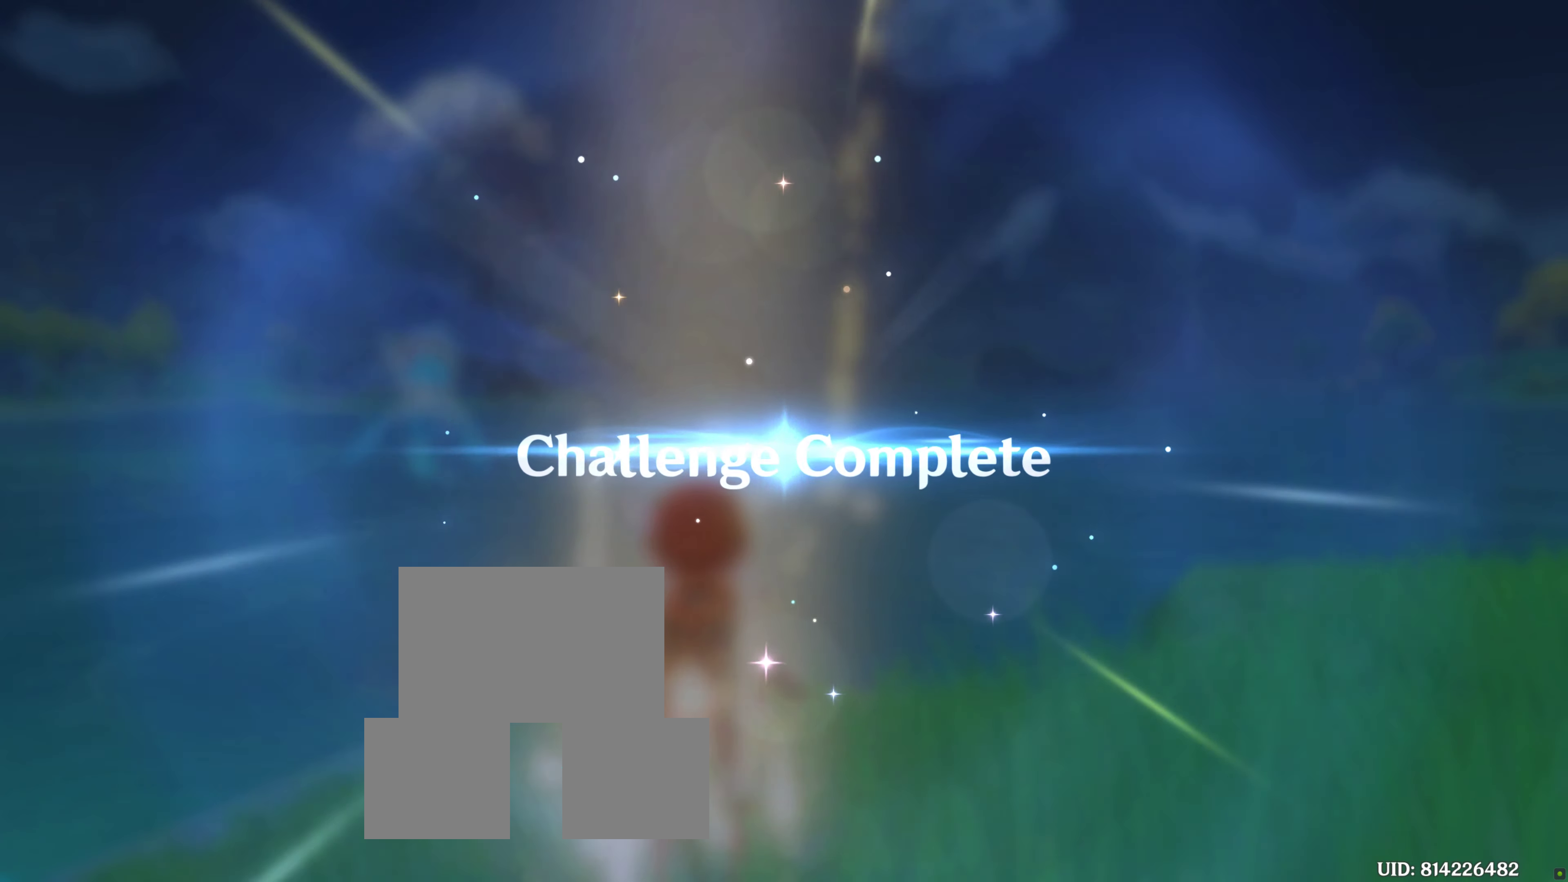
{"dt_ms": 500, "buttons": [], "right_stick": "center", "events": []}
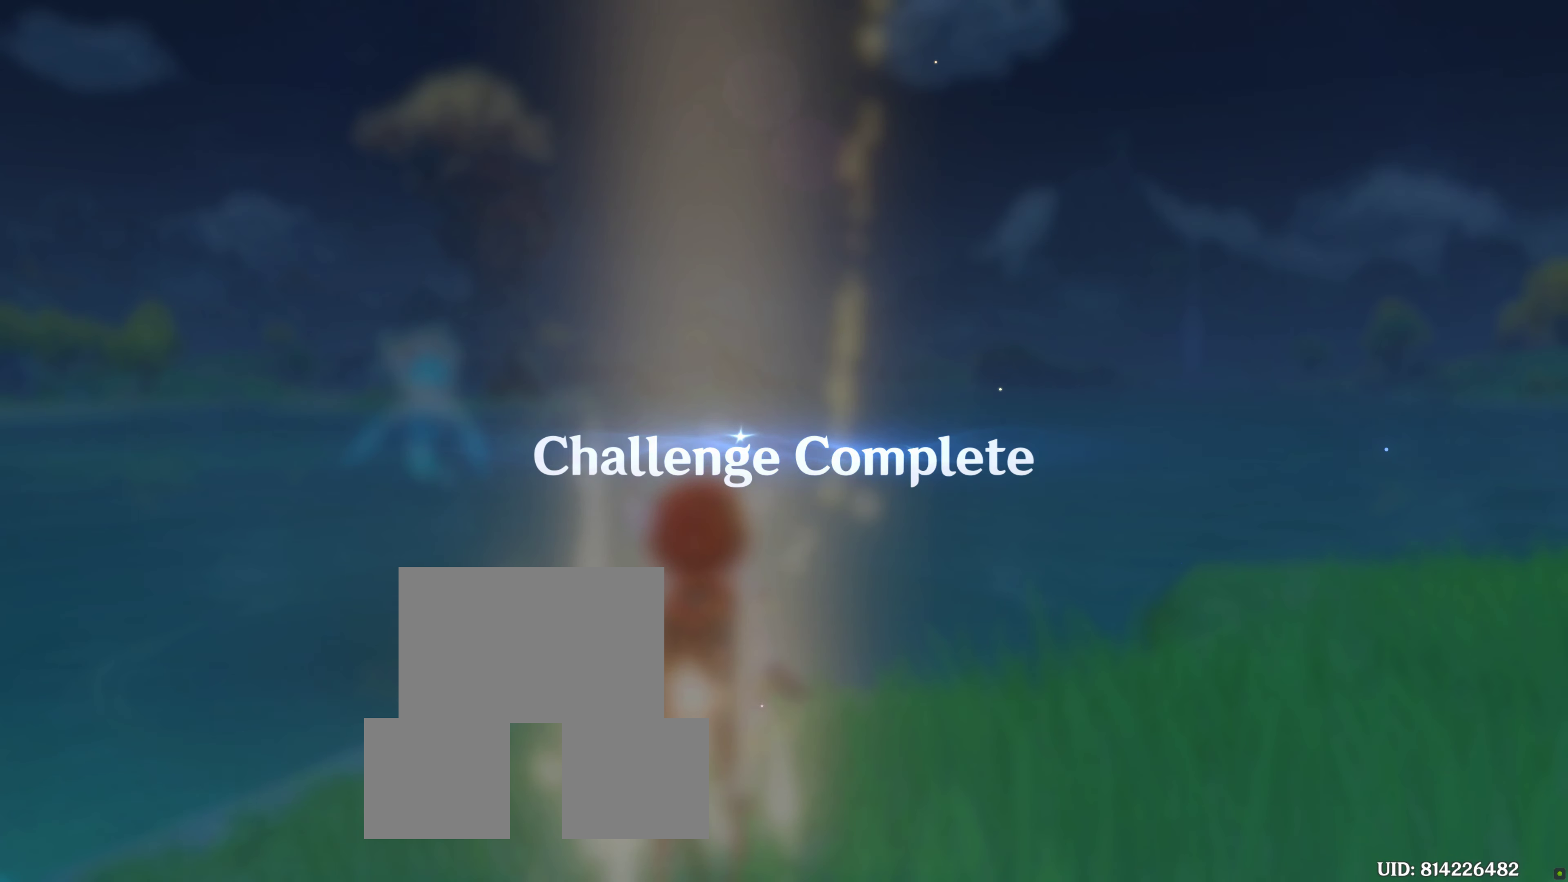
{"dt_ms": 500, "buttons": [], "right_stick": "center", "events": []}